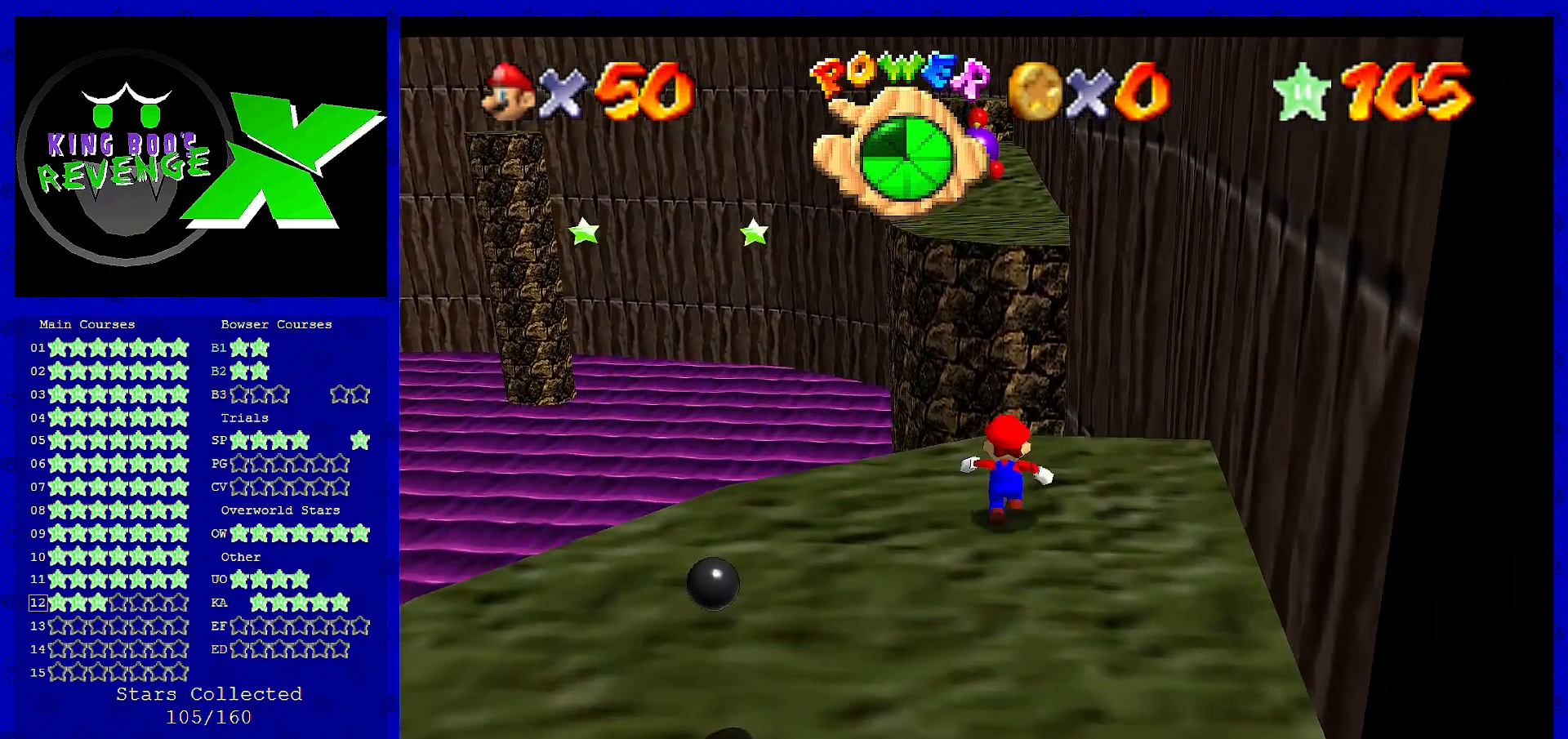
Gameplay with a controller (Nintendo layout); each line is a JSON object with the inputs held at the frame after it. "events" lists button and stick changes between this image and that frame as [ms after this image, input, new state], when the widget could be followed in between. Not read: L3 R3 Z.
{"buttons": ["A"], "left_stick": "up", "events": [[440, "A", "down"]]}
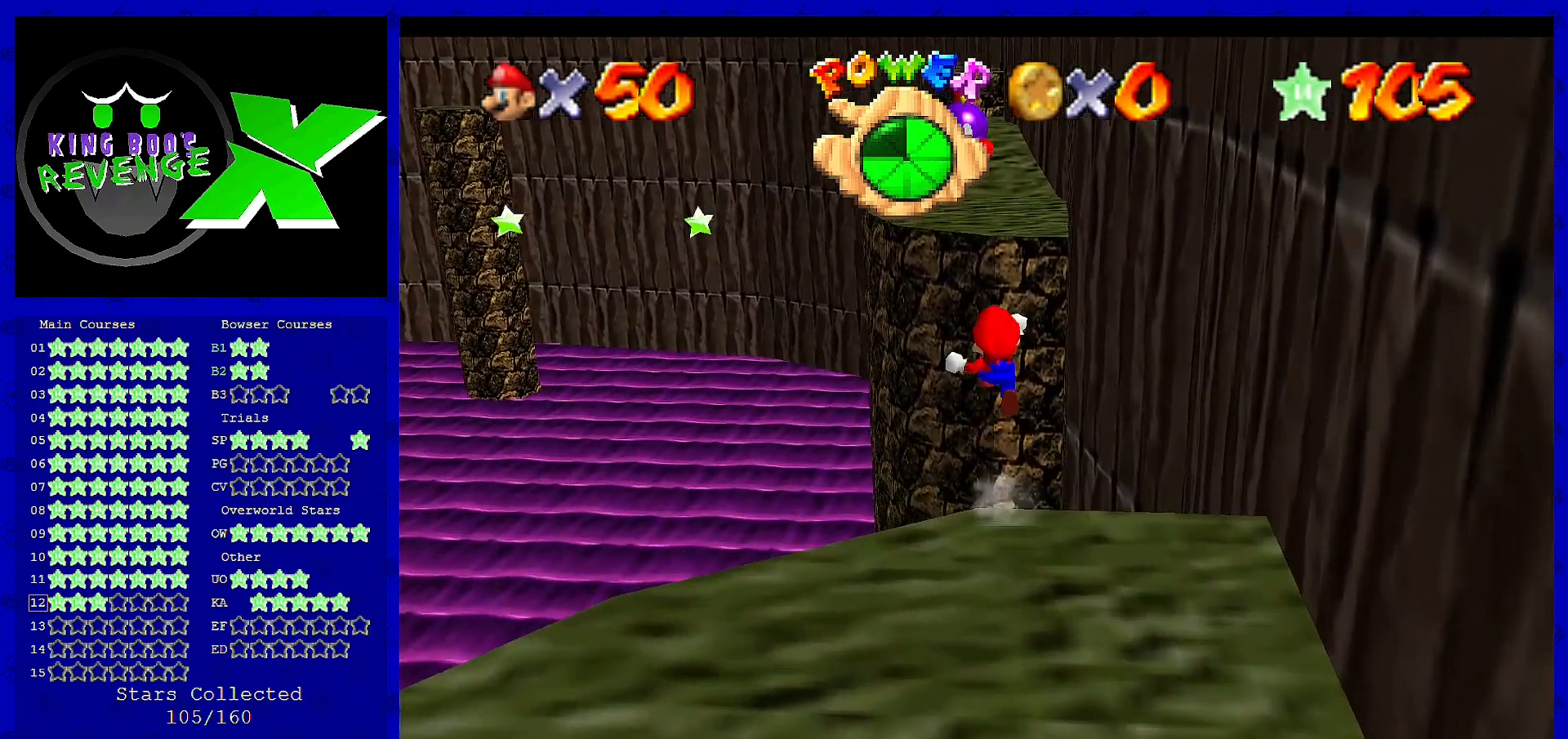
{"buttons": ["A"], "left_stick": "up", "events": []}
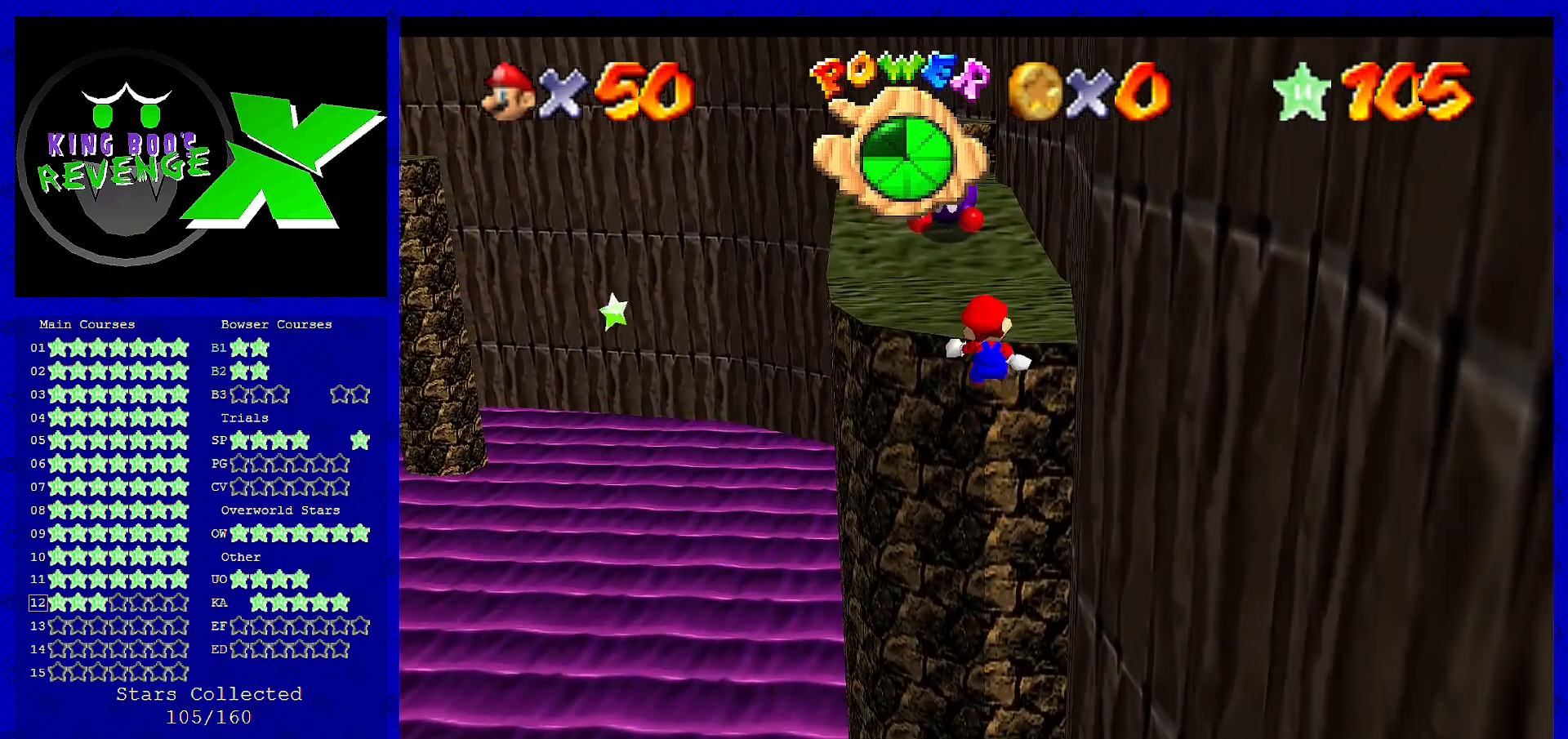
{"buttons": [], "left_stick": "up-left", "events": [[200, "A", "up"], [240, "left_stick", "up-left"]]}
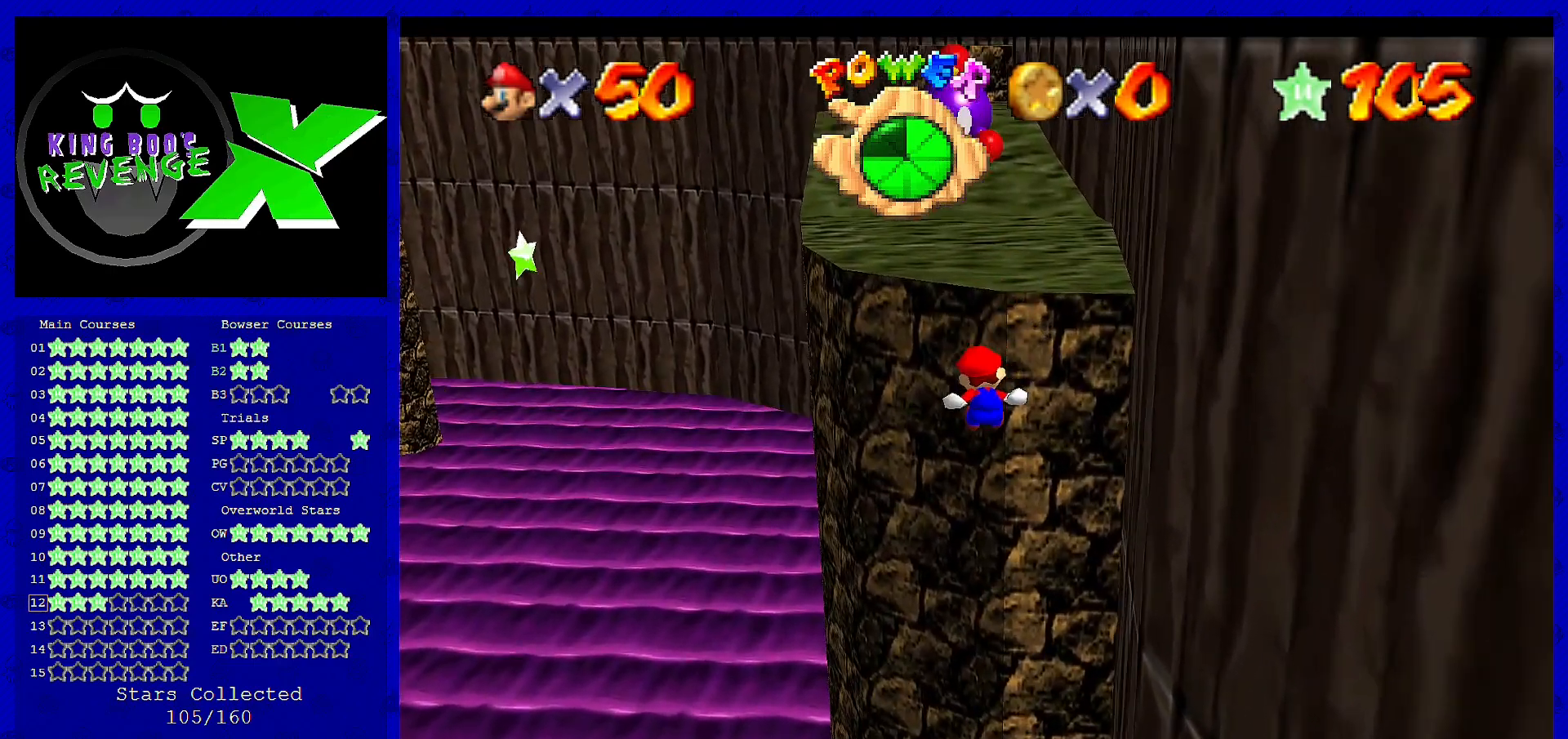
{"buttons": ["A"], "left_stick": "up-right", "events": [[40, "left_stick", "up"], [280, "left_stick", "up-right"], [440, "A", "down"]]}
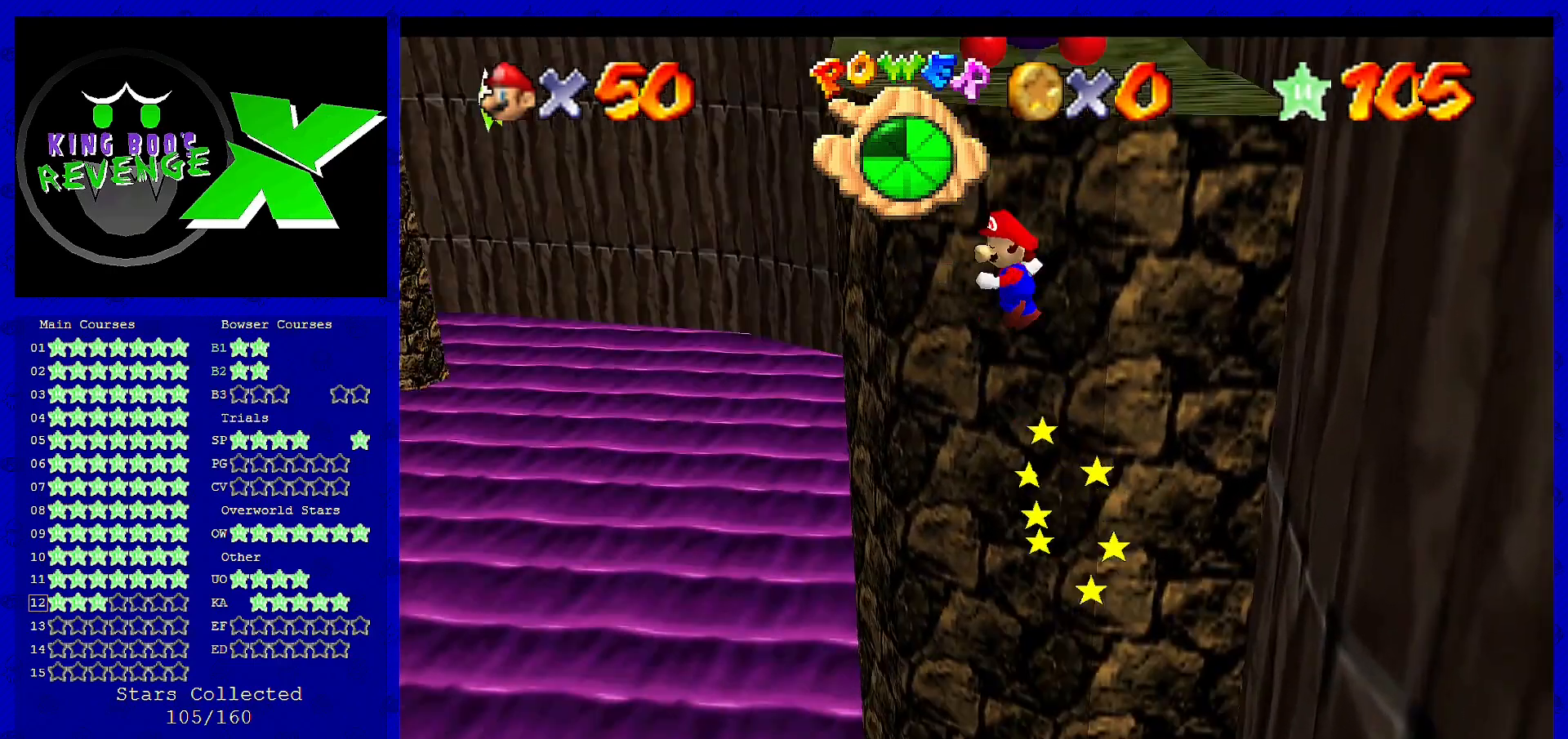
{"buttons": ["A"], "left_stick": "up-right", "events": []}
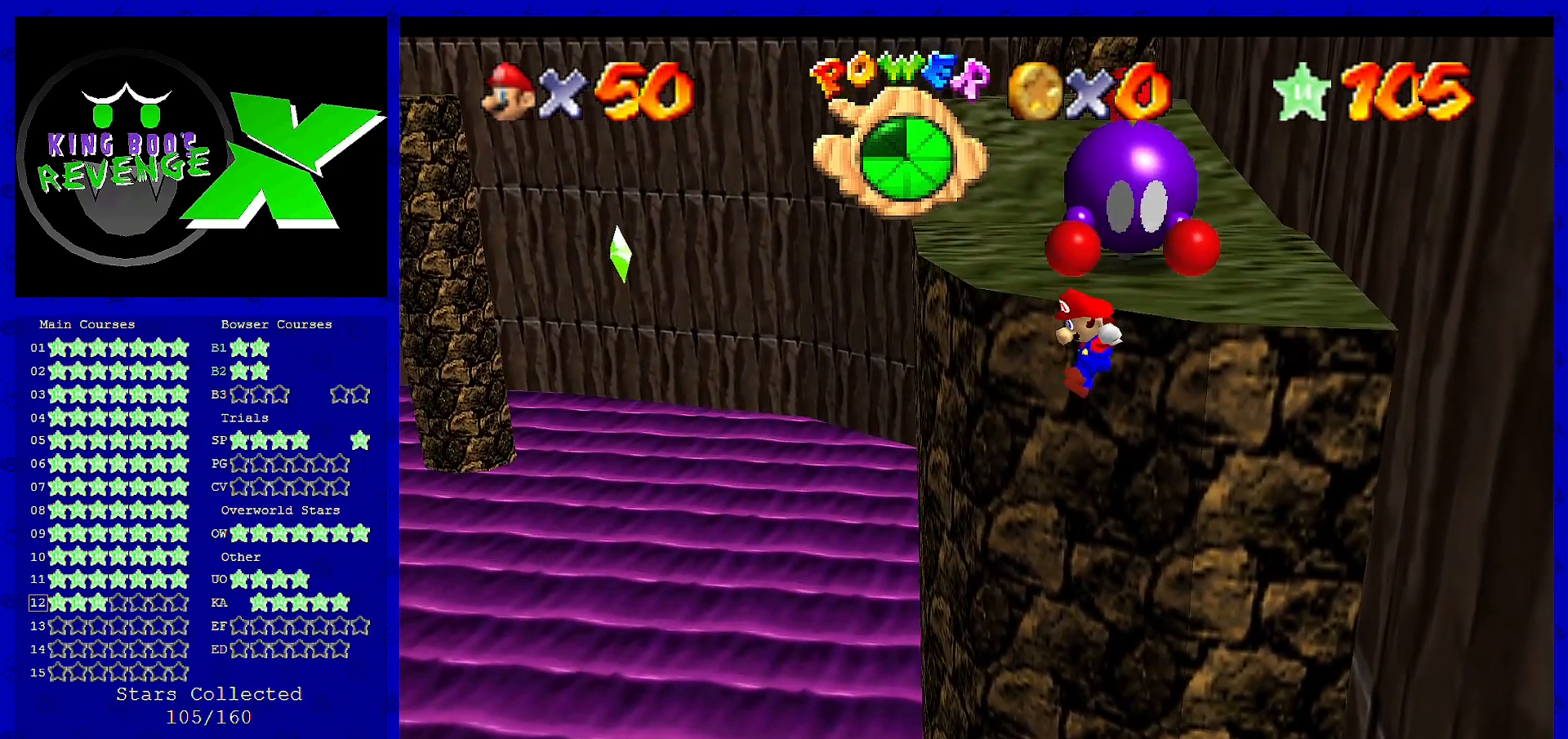
{"buttons": [], "left_stick": "center", "events": [[160, "A", "up"], [400, "left_stick", "center"]]}
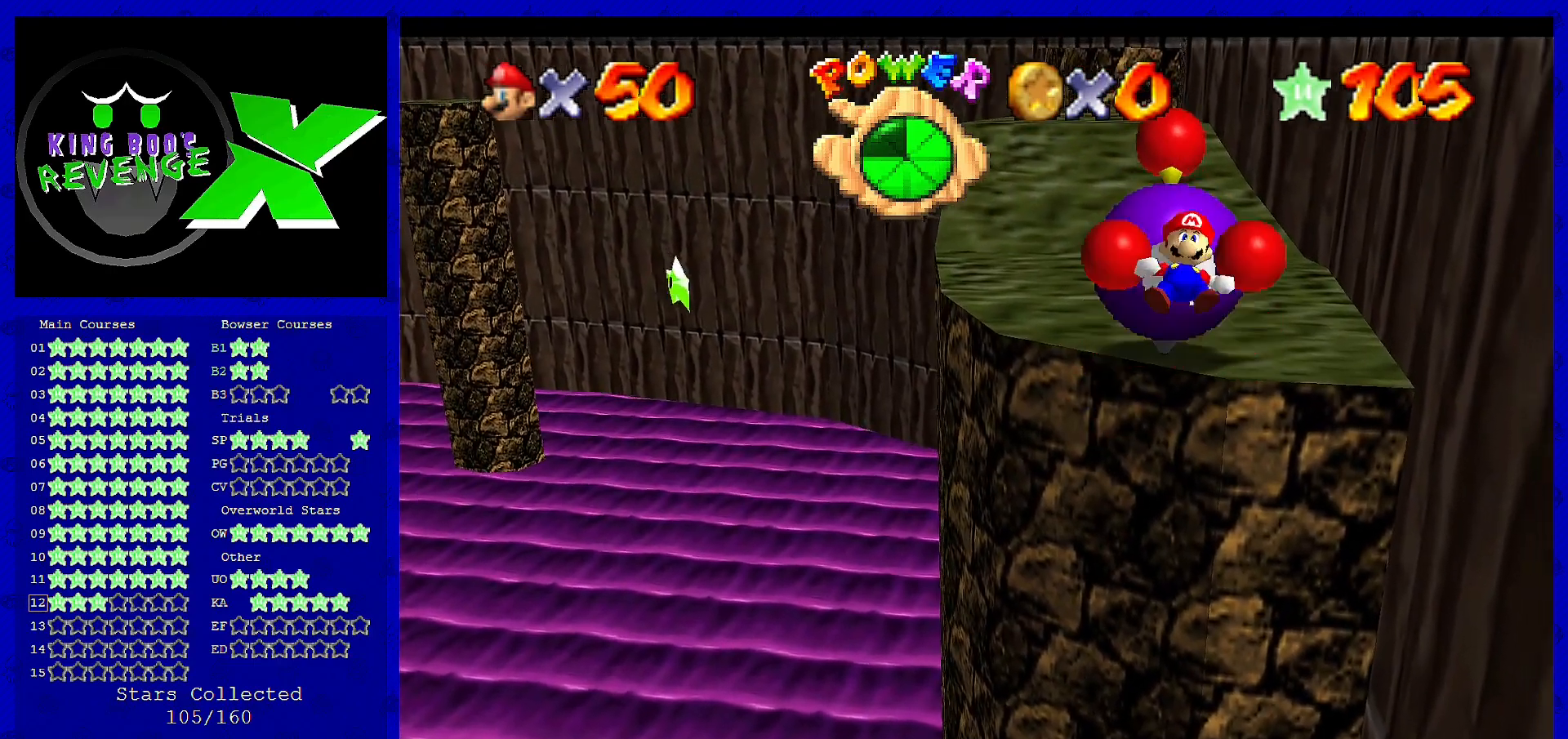
{"buttons": ["C_LEFT"], "left_stick": "center", "events": [[240, "C_LEFT", "down"], [360, "C_LEFT", "up"], [440, "C_LEFT", "down"]]}
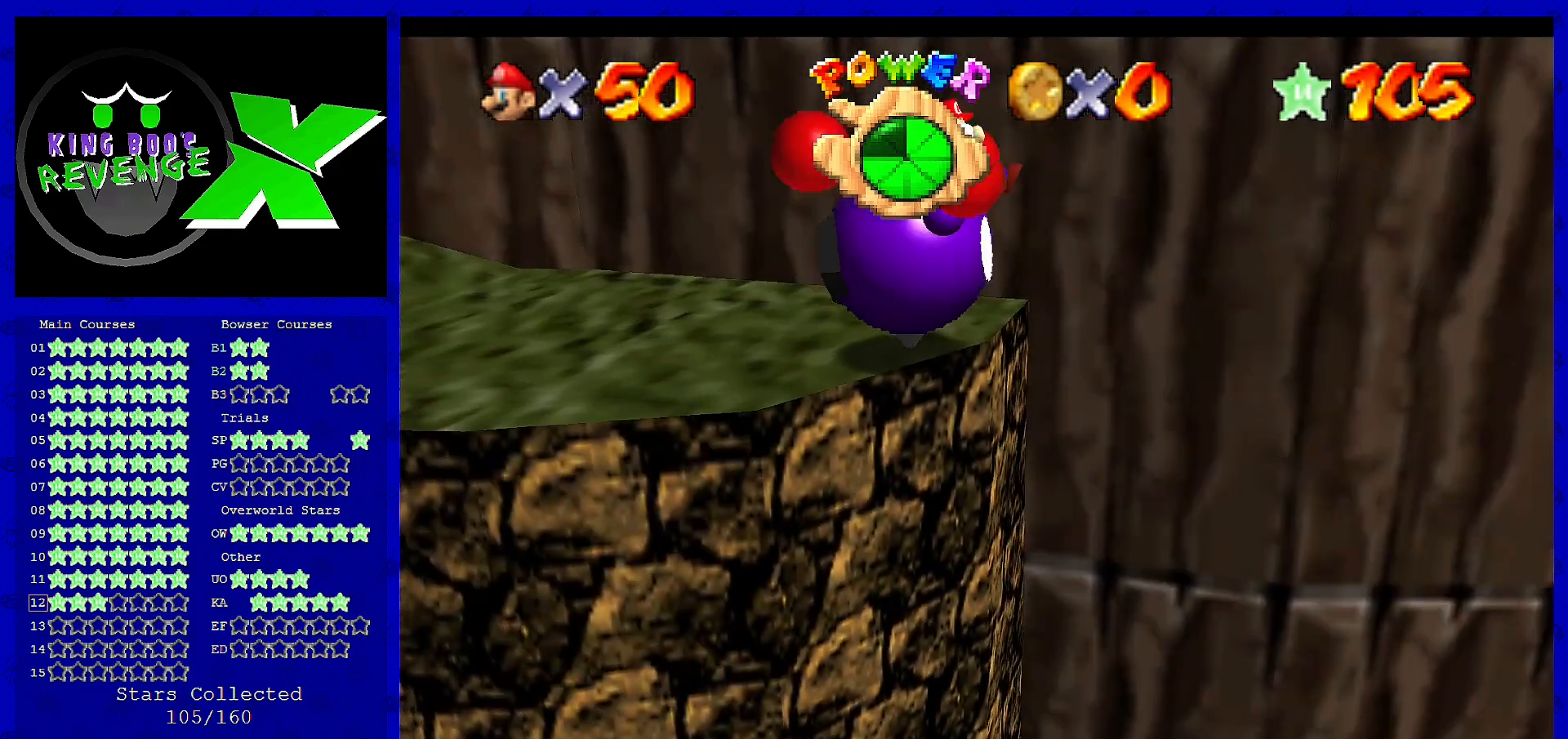
{"buttons": [], "left_stick": "center", "events": [[40, "C_LEFT", "up"]]}
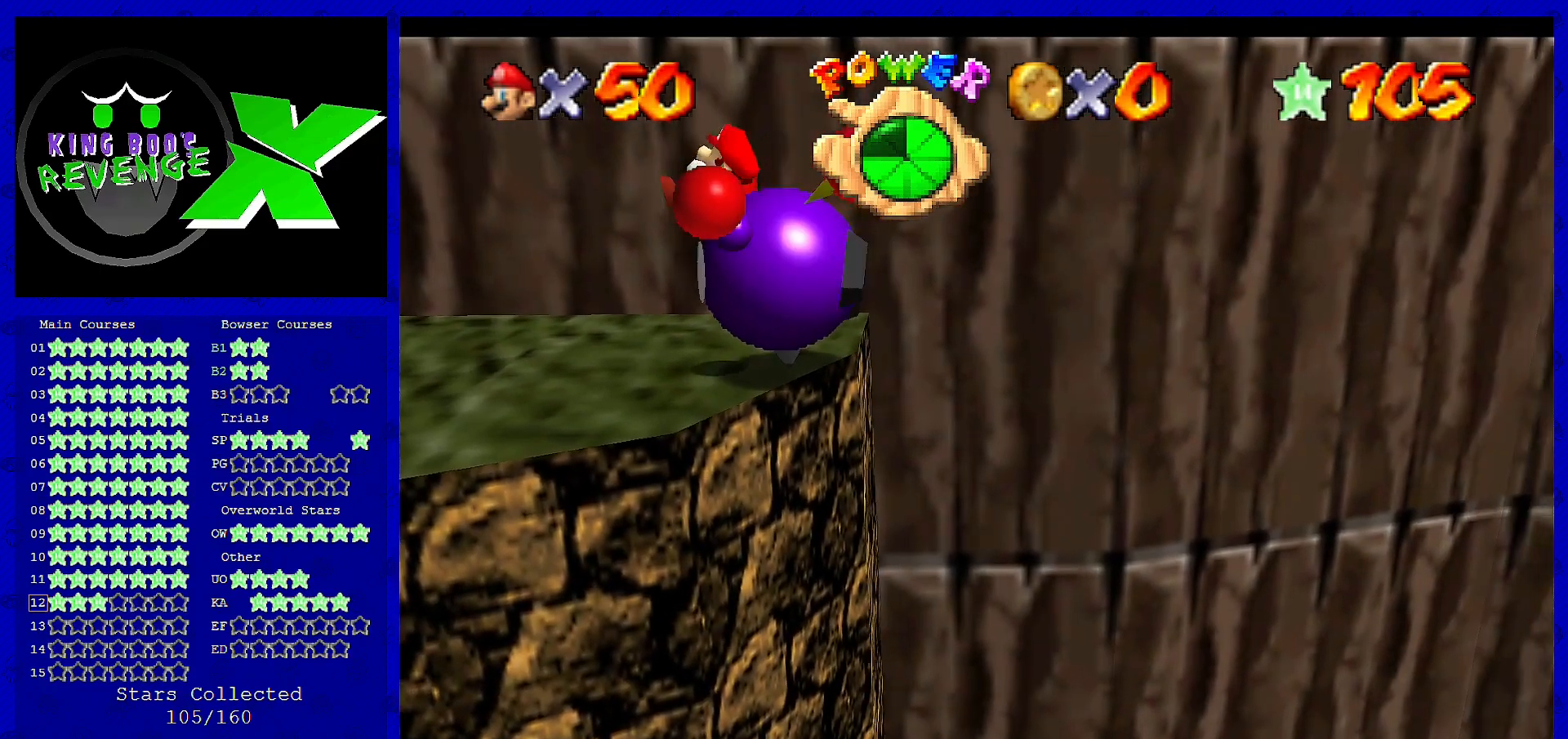
{"buttons": [], "left_stick": "center", "events": []}
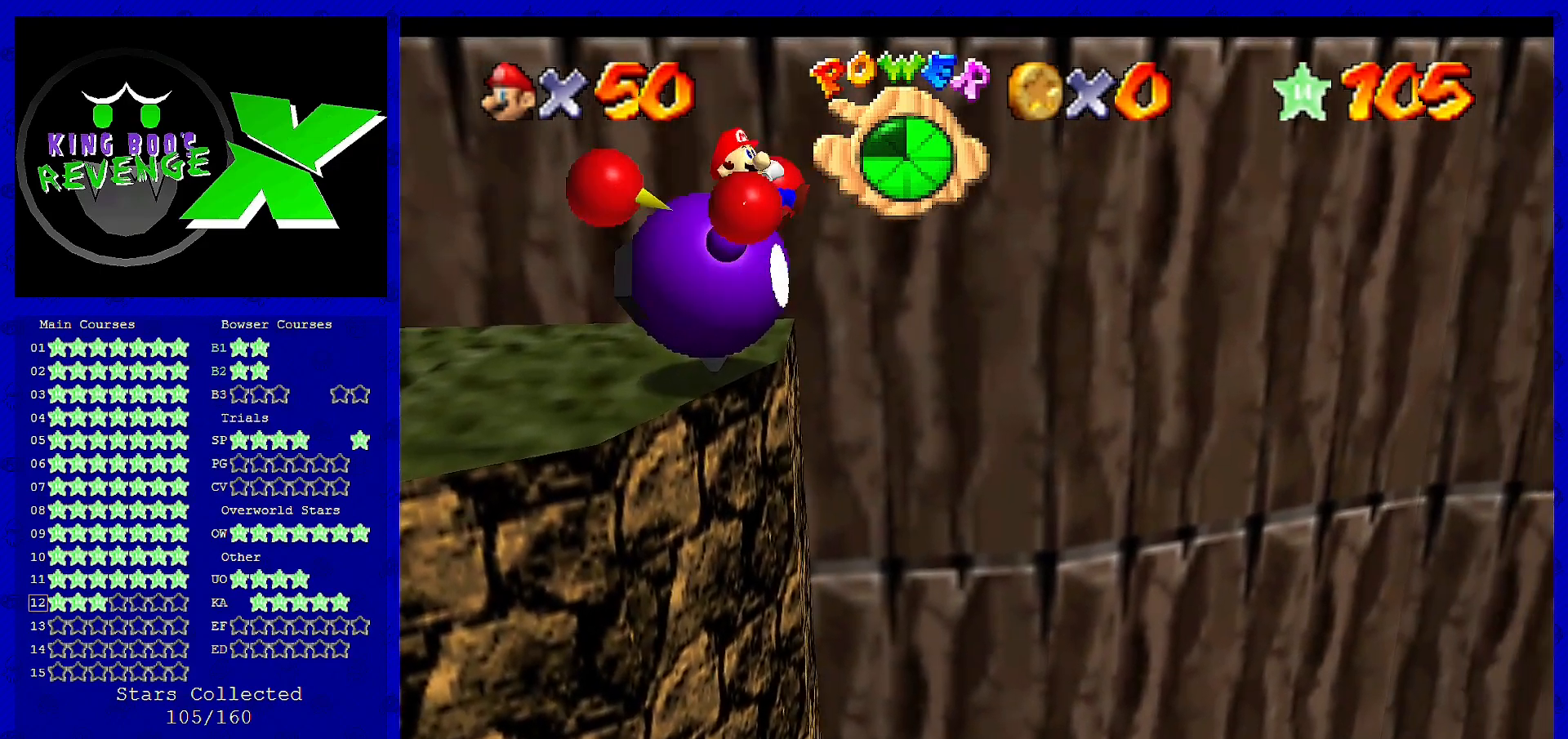
{"buttons": [], "left_stick": "center", "events": [[80, "C_RIGHT", "down"], [200, "C_RIGHT", "up"], [280, "C_RIGHT", "down"], [400, "C_RIGHT", "up"]]}
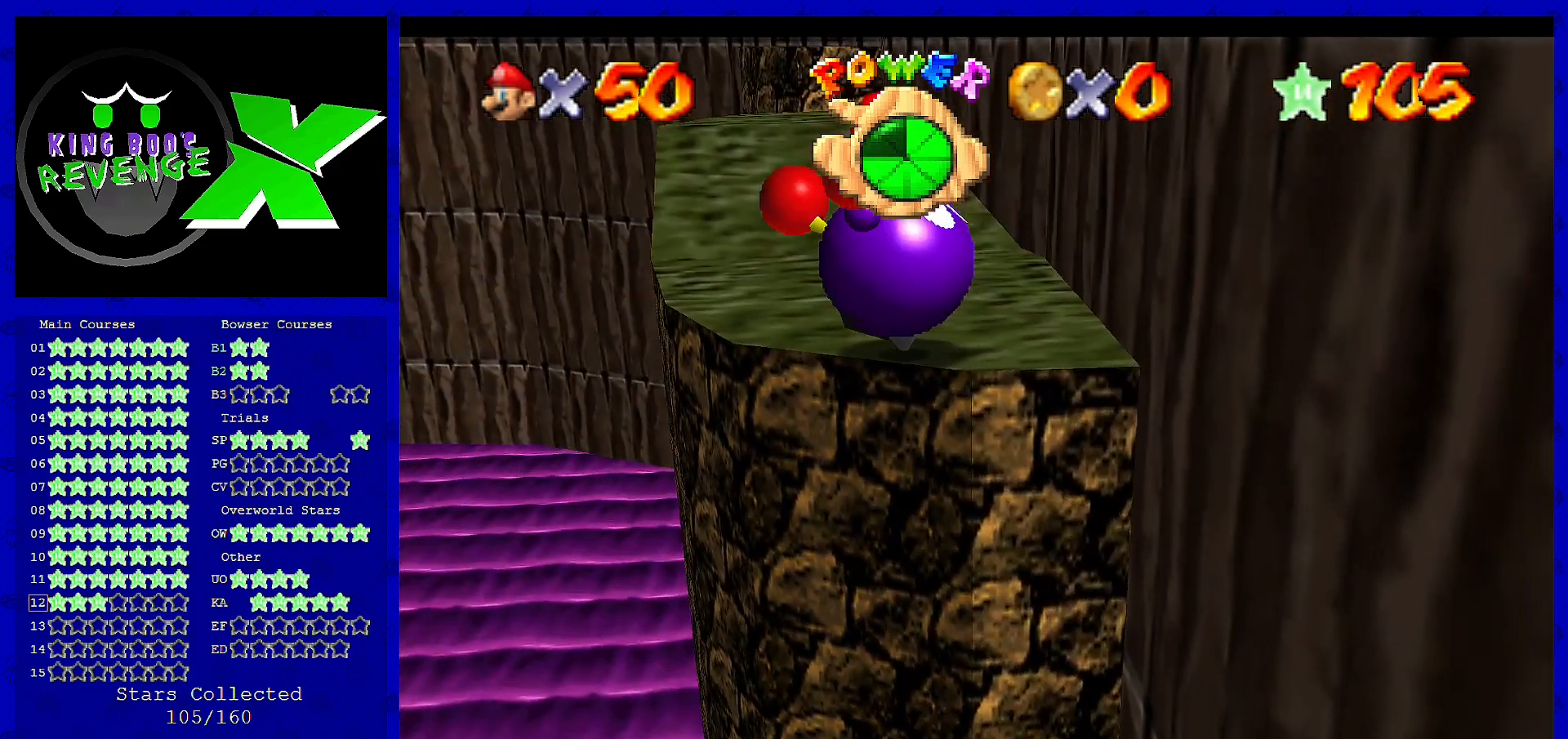
{"buttons": [], "left_stick": "center", "events": []}
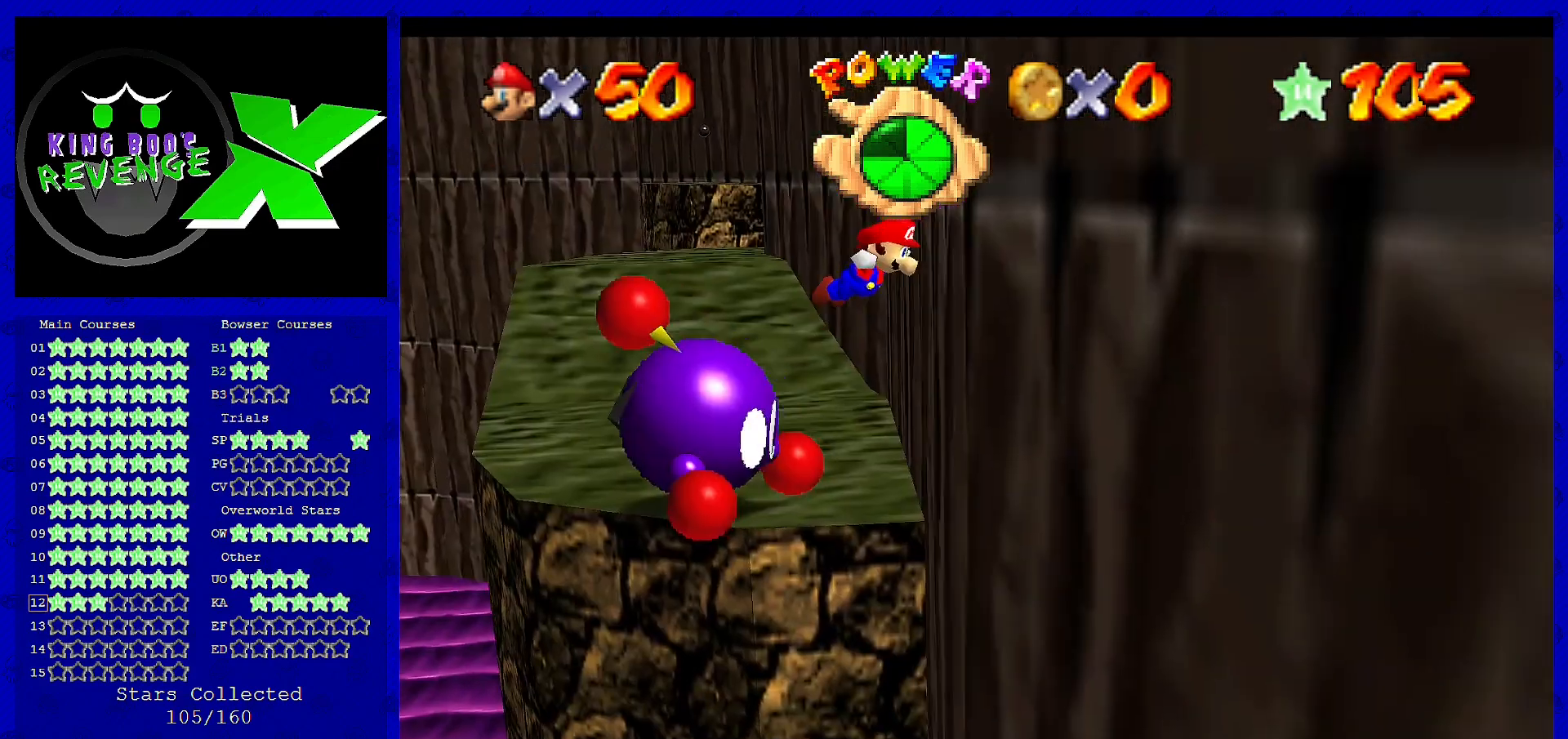
{"buttons": [], "left_stick": "up", "events": [[40, "left_stick", "up"]]}
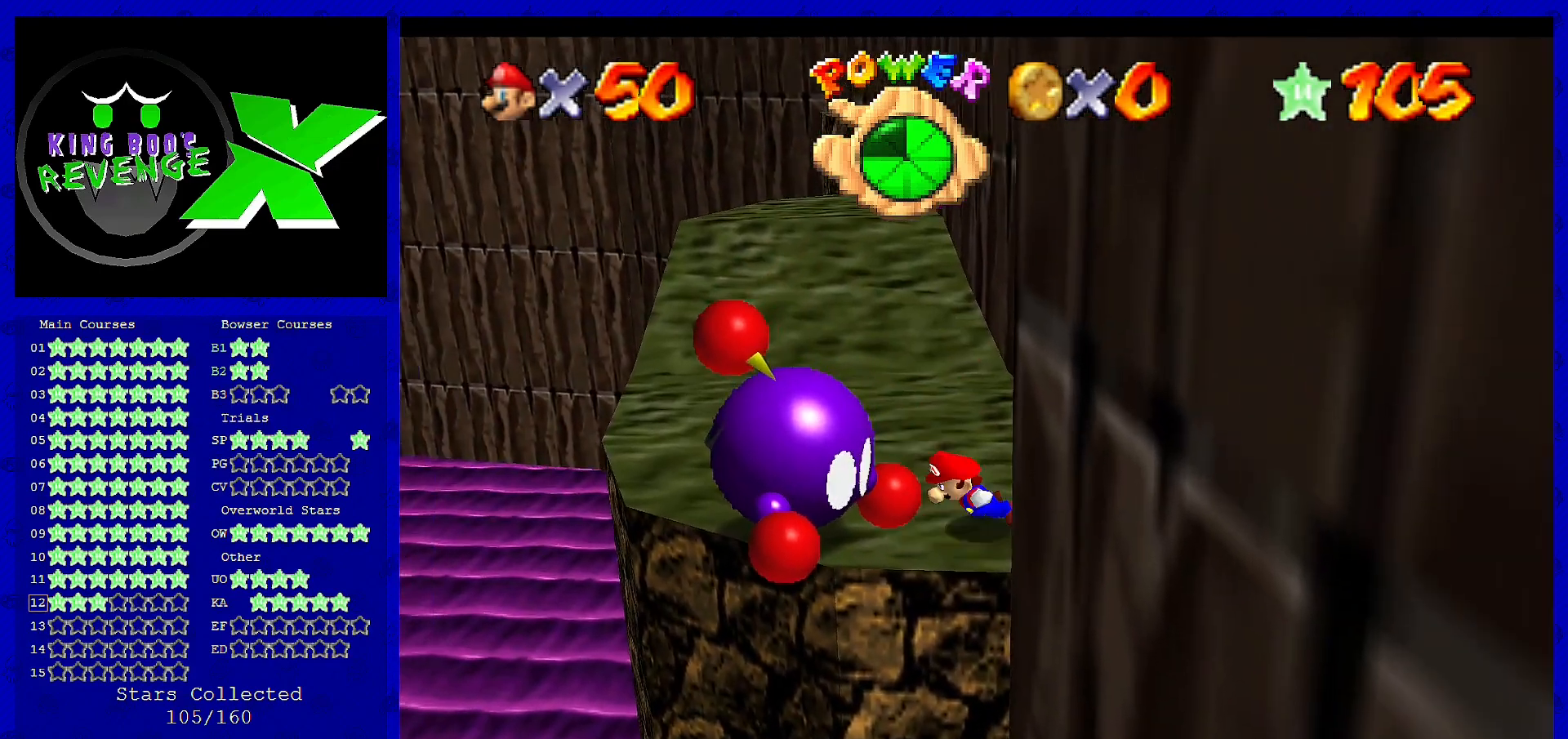
{"buttons": [], "left_stick": "center", "events": [[280, "A", "down"], [400, "A", "up"], [440, "left_stick", "center"]]}
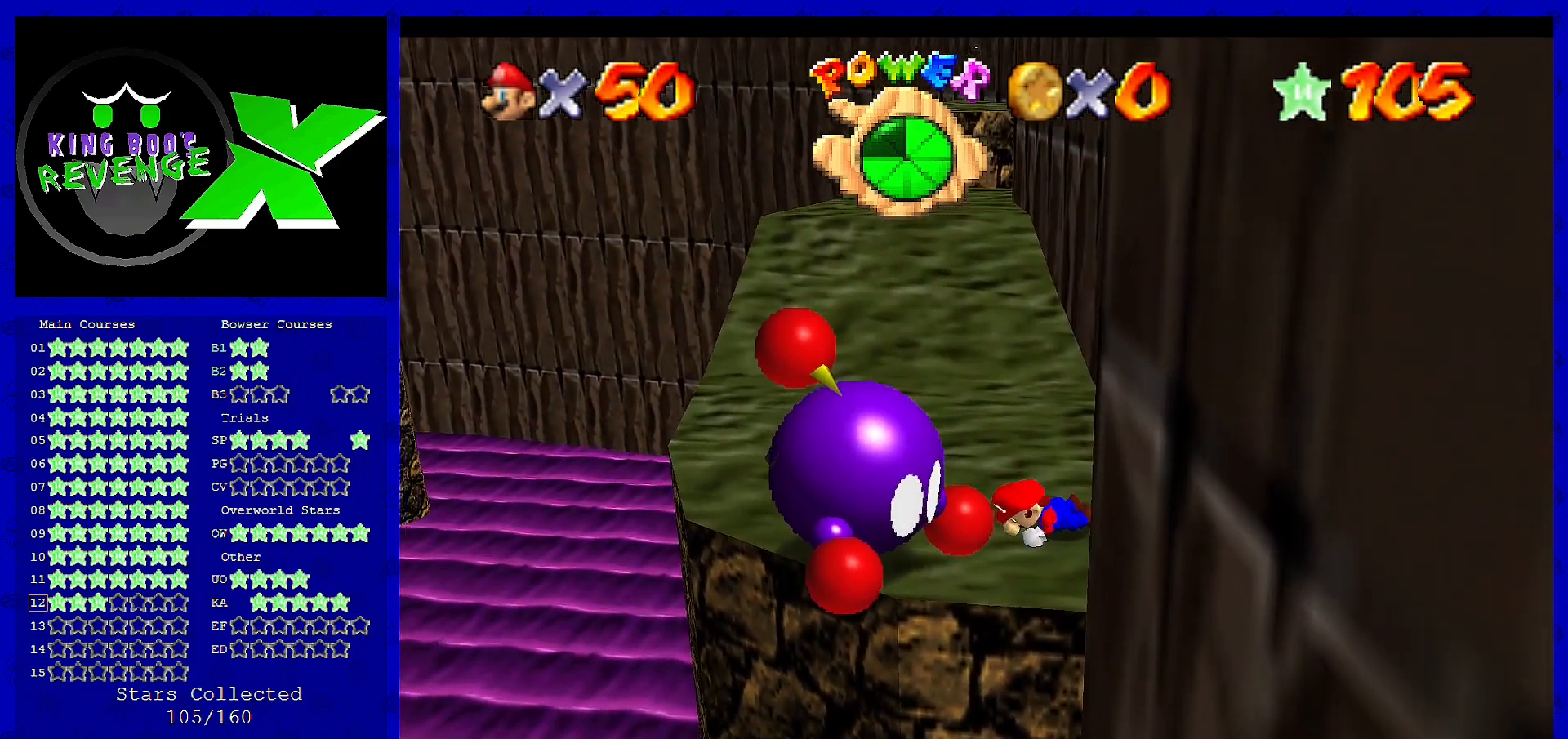
{"buttons": [], "left_stick": "up-left", "events": [[240, "left_stick", "up-left"]]}
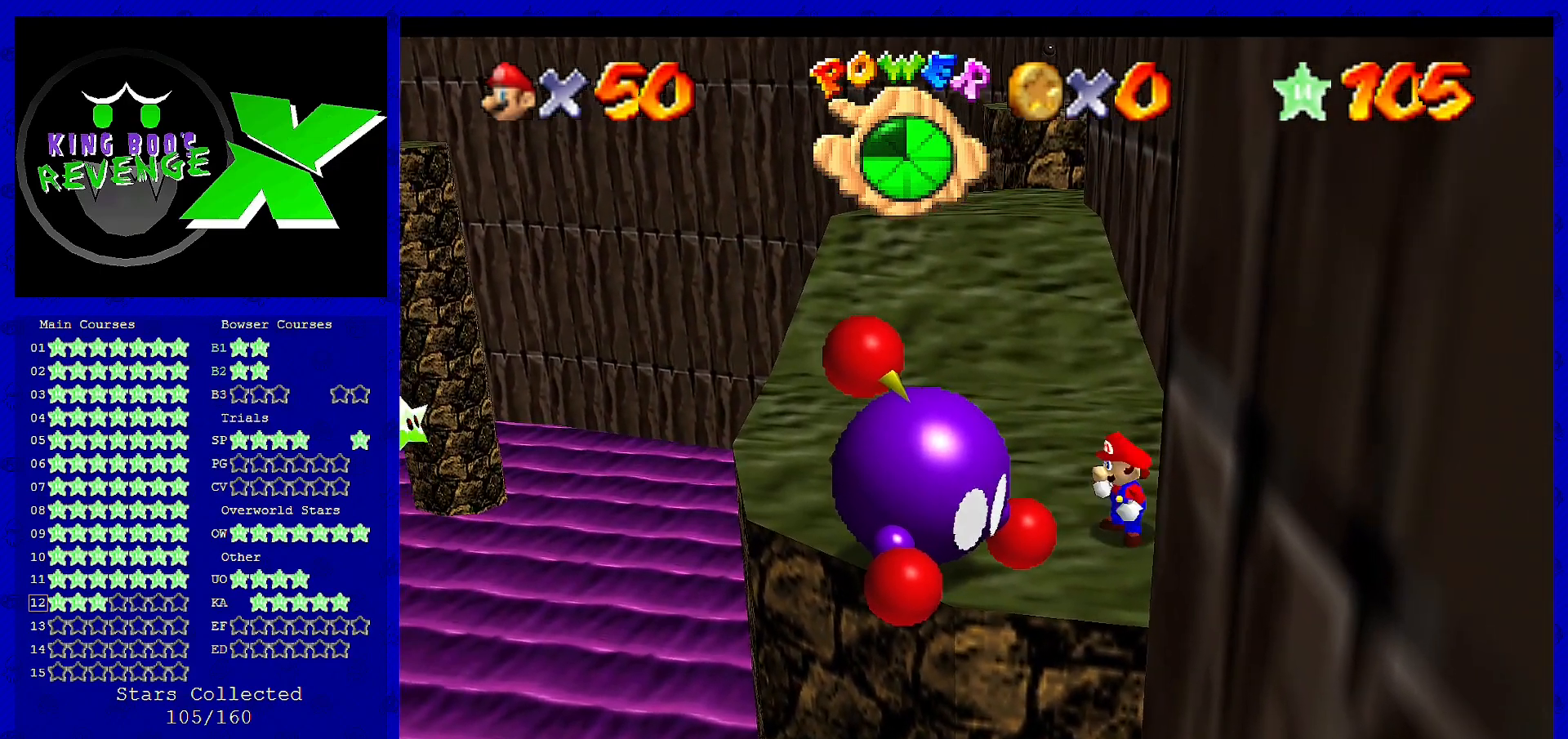
{"buttons": [], "left_stick": "up-left", "events": []}
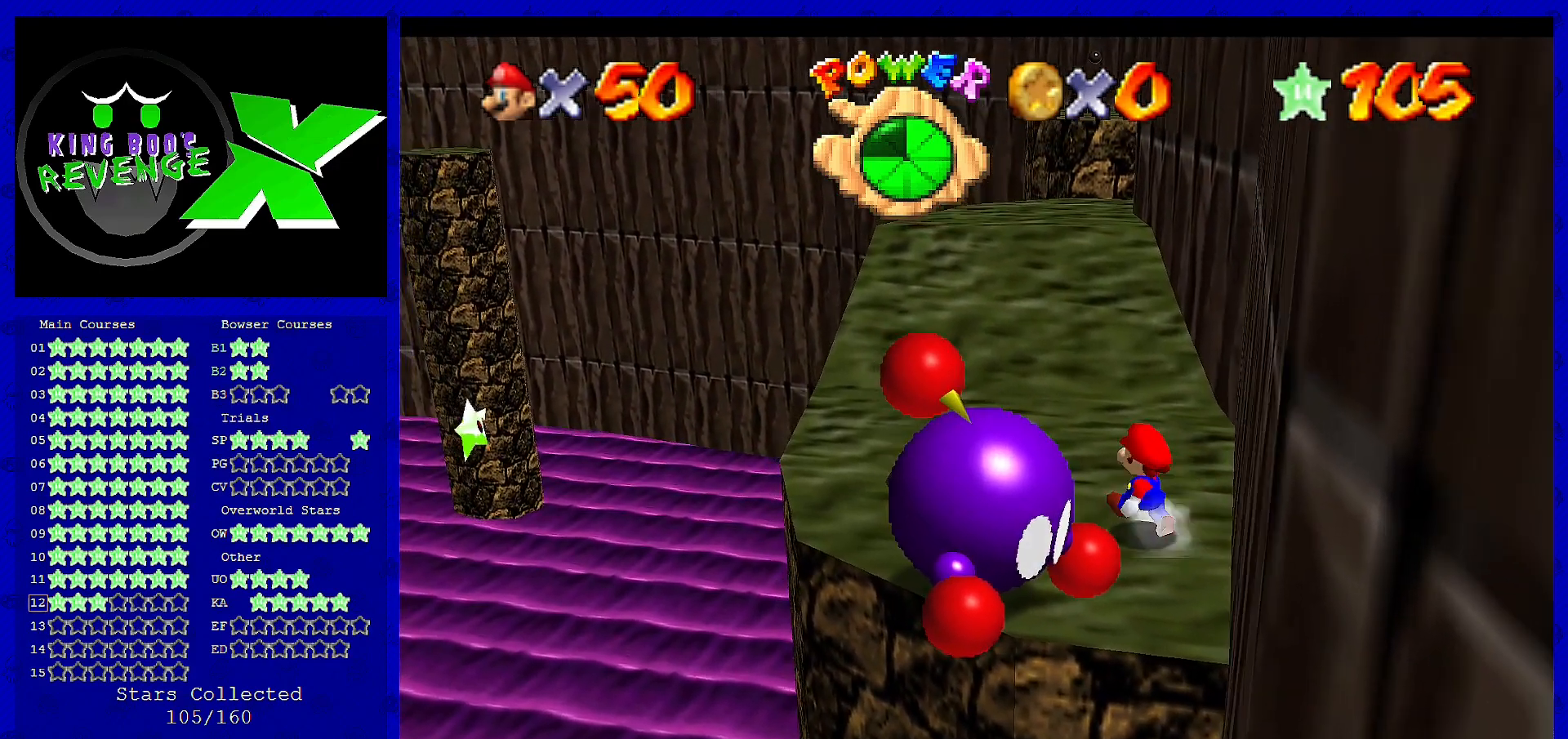
{"buttons": ["A"], "left_stick": "up", "events": [[320, "left_stick", "up"], [520, "A", "down"]]}
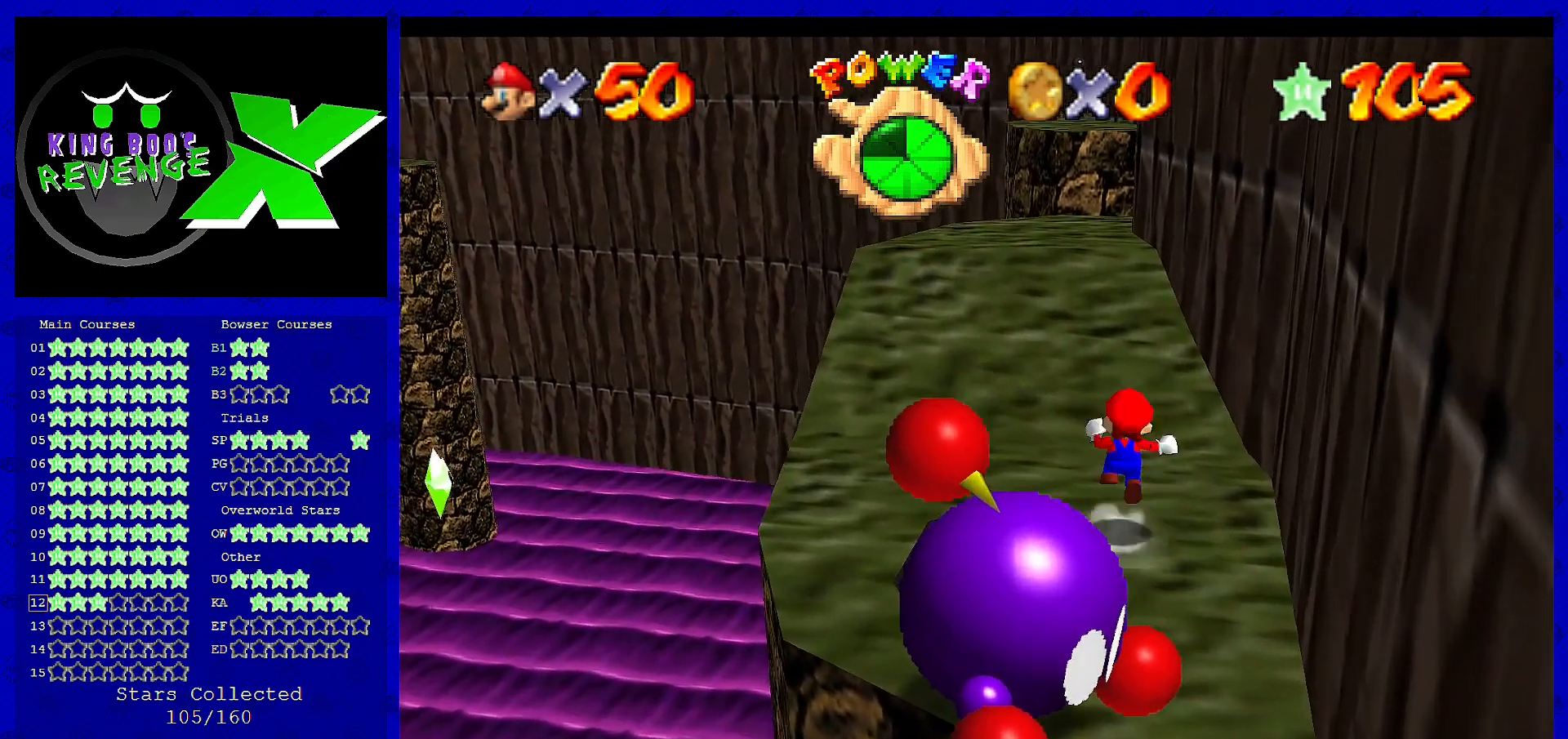
{"buttons": [], "left_stick": "left", "events": [[120, "A", "up"], [200, "left_stick", "left"]]}
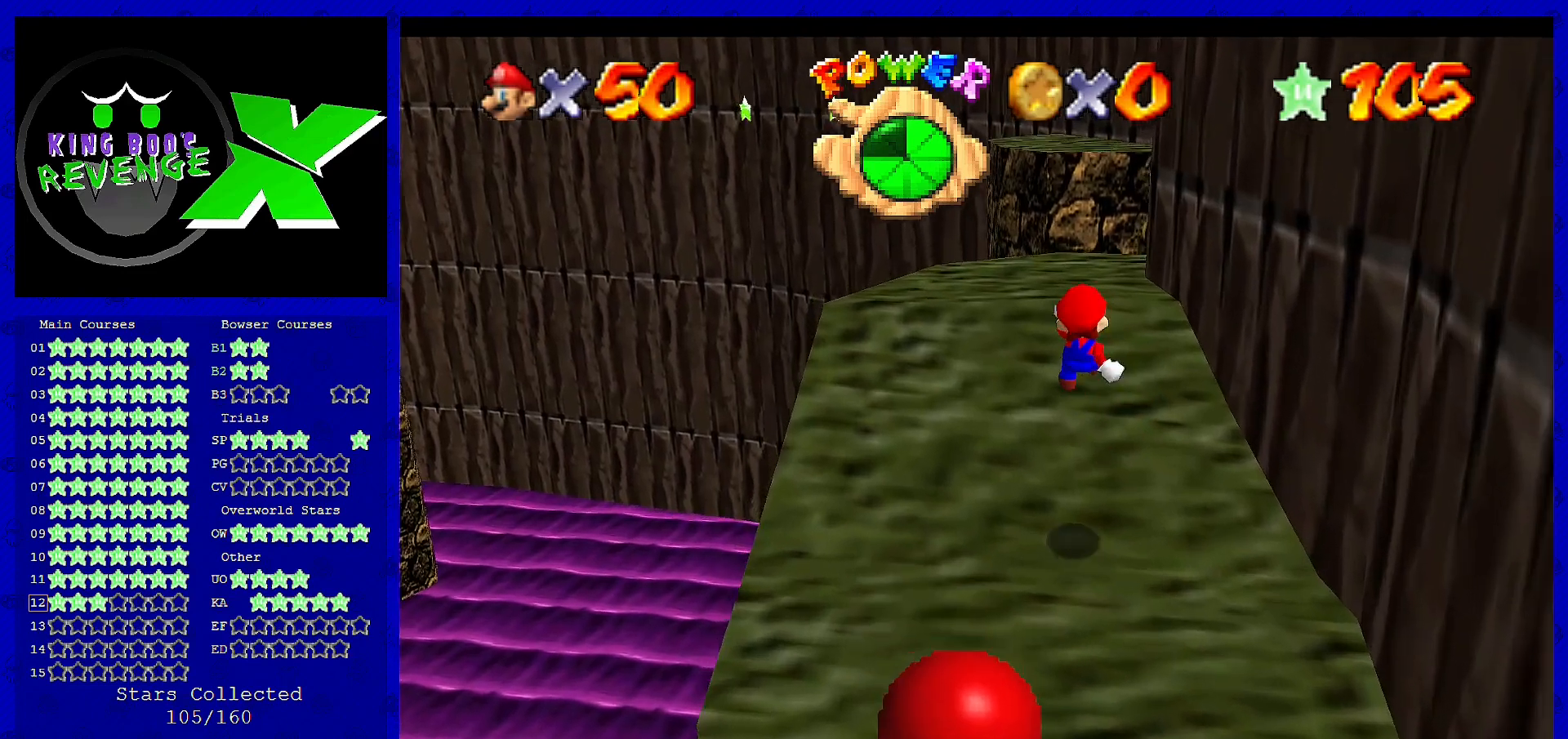
{"buttons": [], "left_stick": "up", "events": [[200, "left_stick", "up"]]}
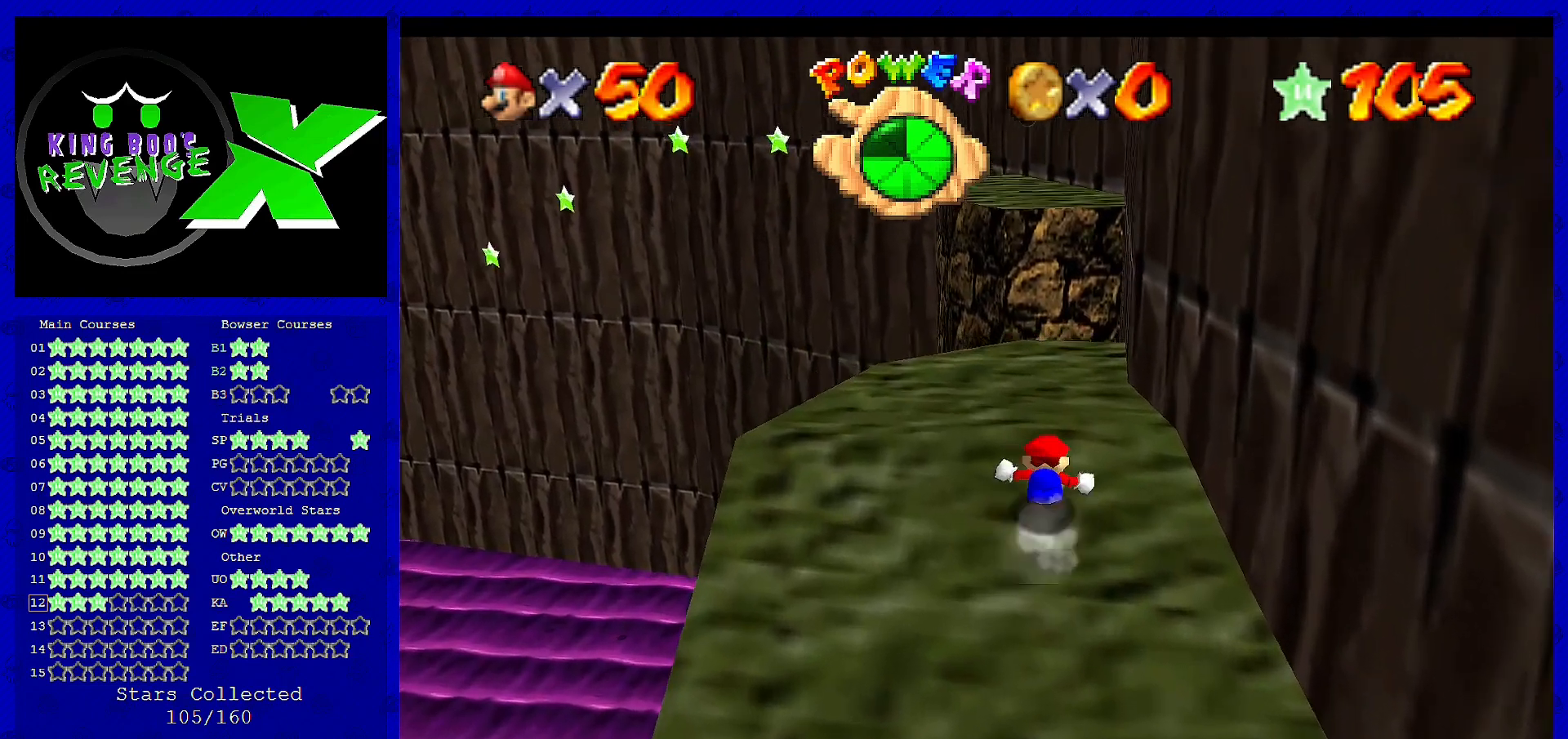
{"buttons": [], "left_stick": "up", "events": [[240, "A", "down"], [320, "A", "up"]]}
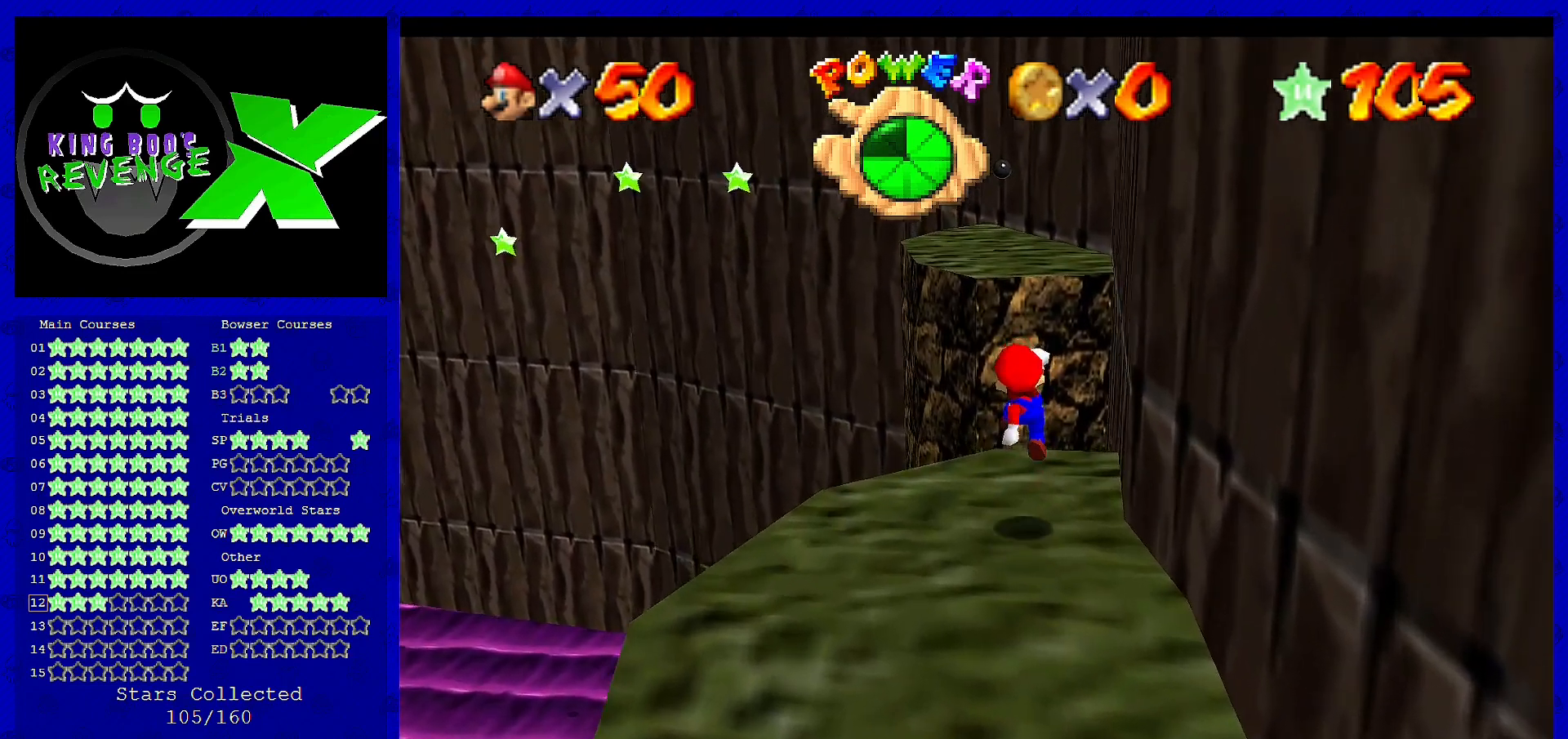
{"buttons": ["A"], "left_stick": "up", "events": [[280, "A", "down"]]}
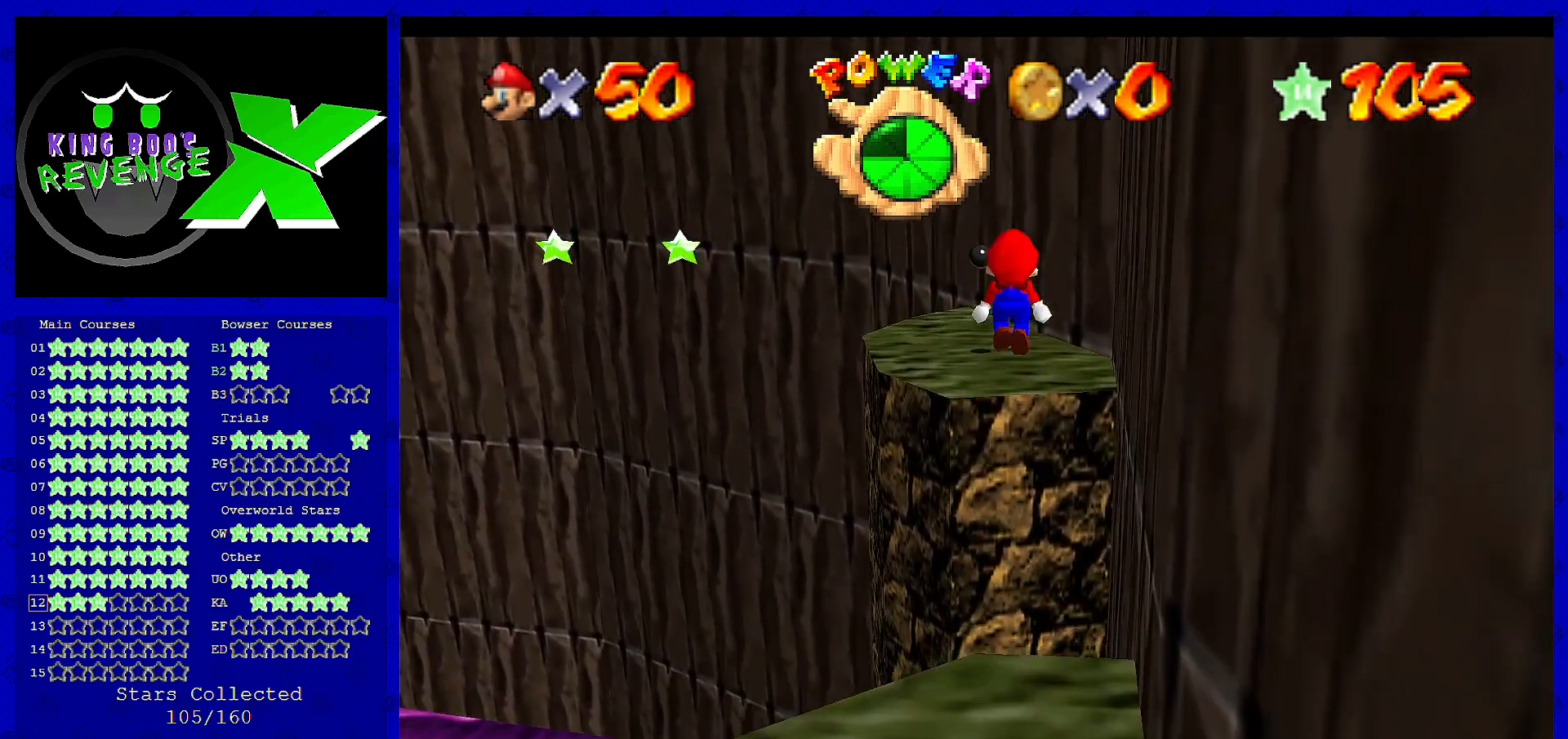
{"buttons": [], "left_stick": "up-right", "events": [[320, "left_stick", "up-right"], [480, "A", "up"]]}
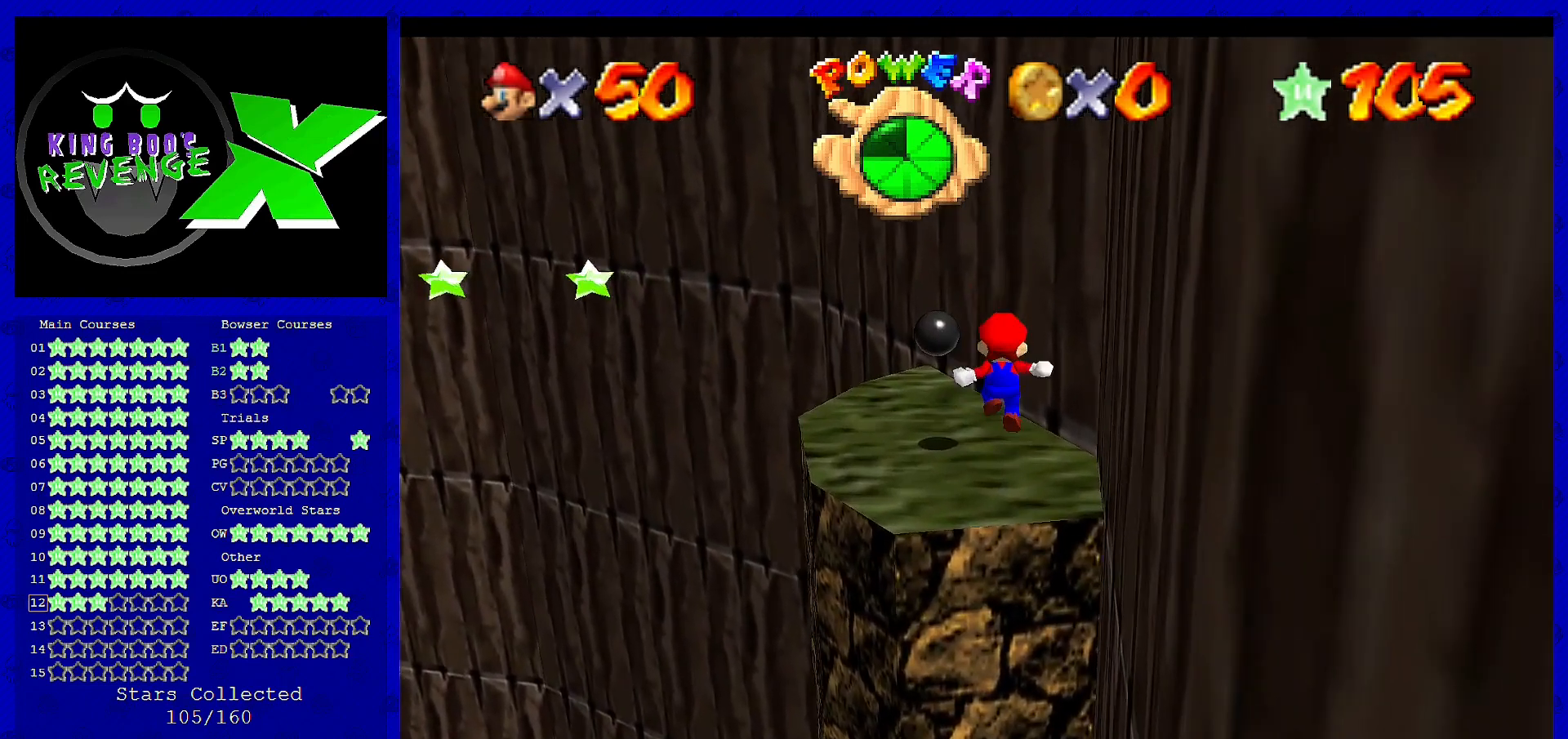
{"buttons": ["A"], "left_stick": "center", "events": [[280, "left_stick", "center"], [400, "A", "down"]]}
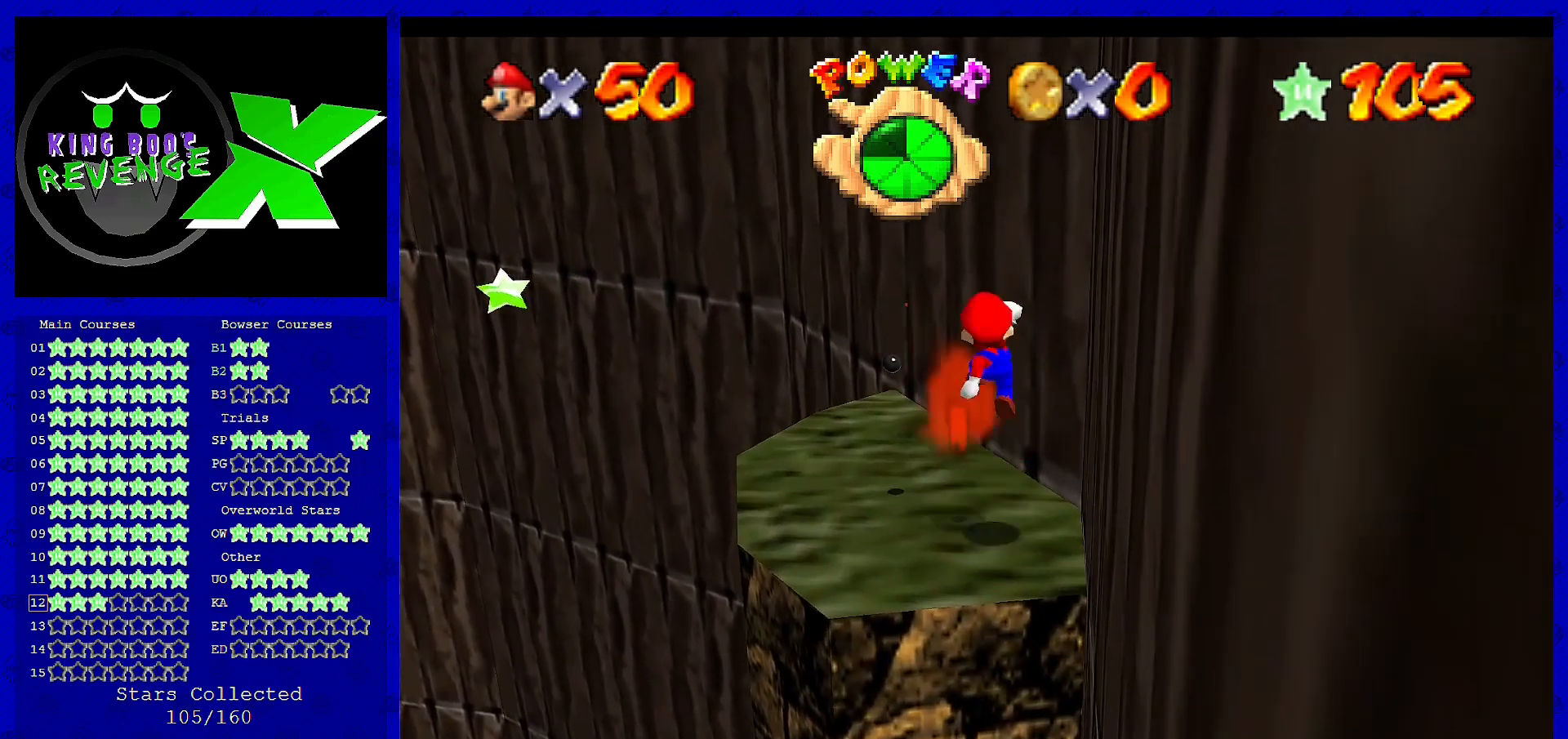
{"buttons": [], "left_stick": "left", "events": [[80, "left_stick", "down"], [200, "left_stick", "down-left"], [280, "B", "down"], [320, "left_stick", "left"], [440, "A", "up"], [480, "B", "up"]]}
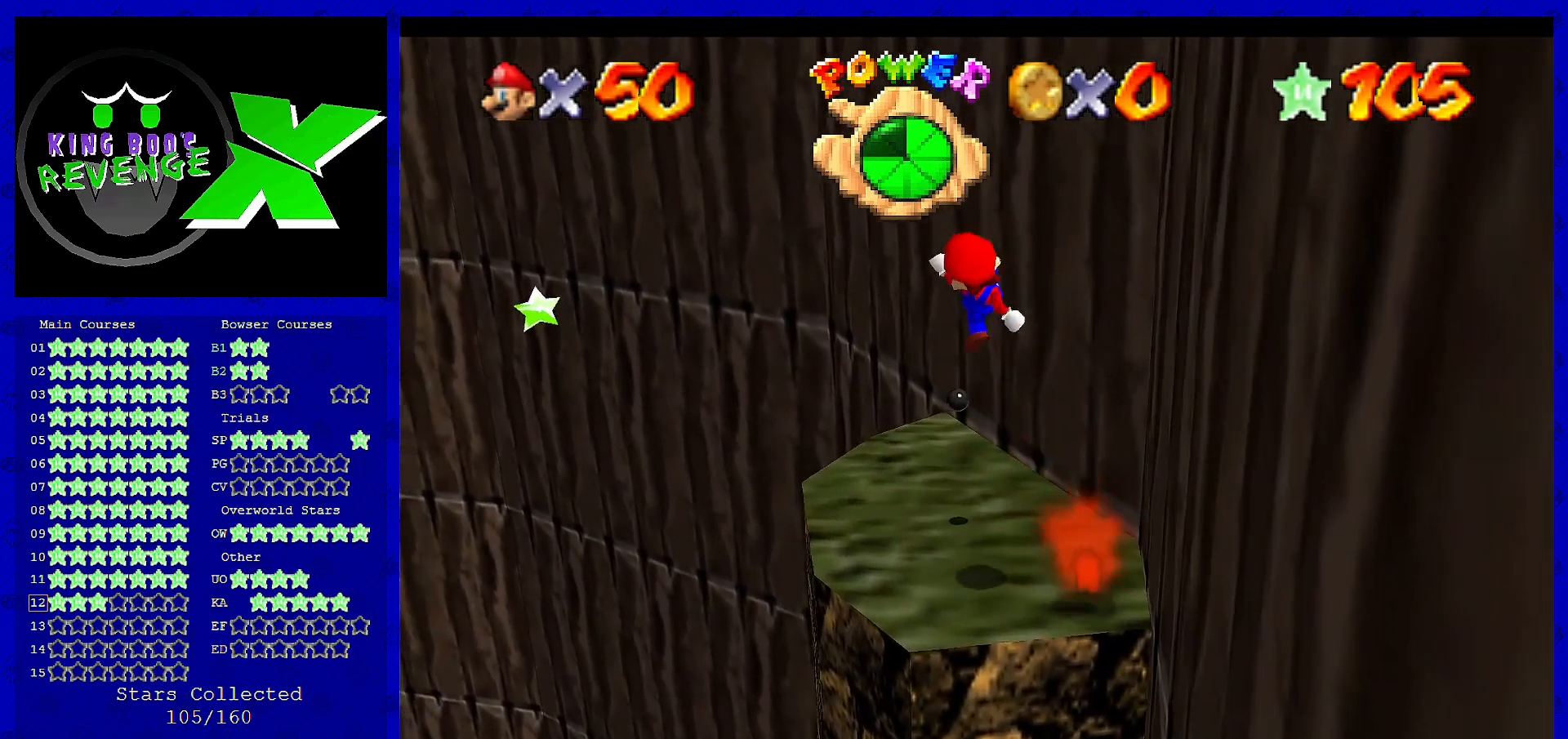
{"buttons": ["A"], "left_stick": "center", "events": [[200, "left_stick", "down-left"], [400, "left_stick", "center"], [520, "A", "down"]]}
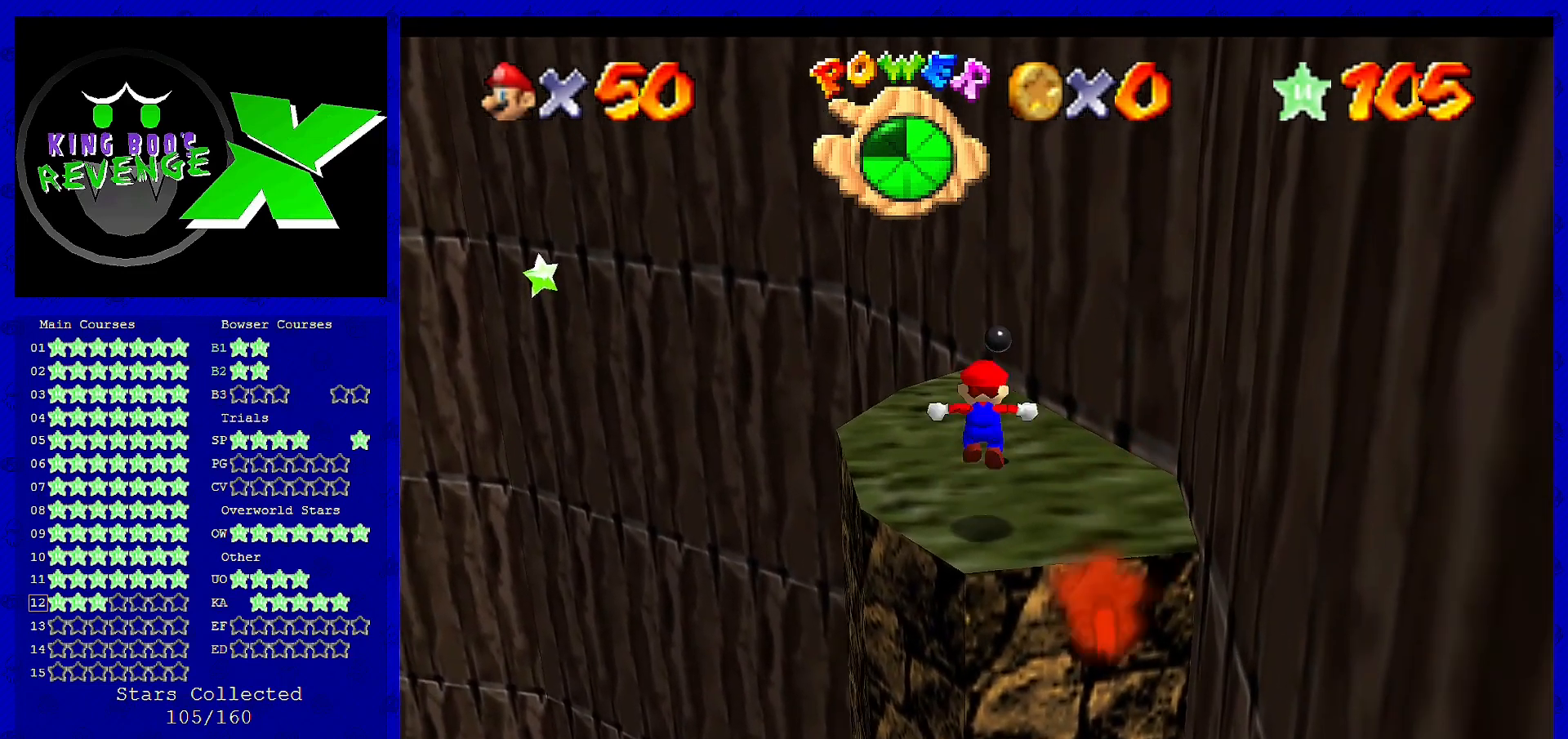
{"buttons": [], "left_stick": "center", "events": [[120, "A", "up"], [160, "left_stick", "down"], [320, "left_stick", "center"]]}
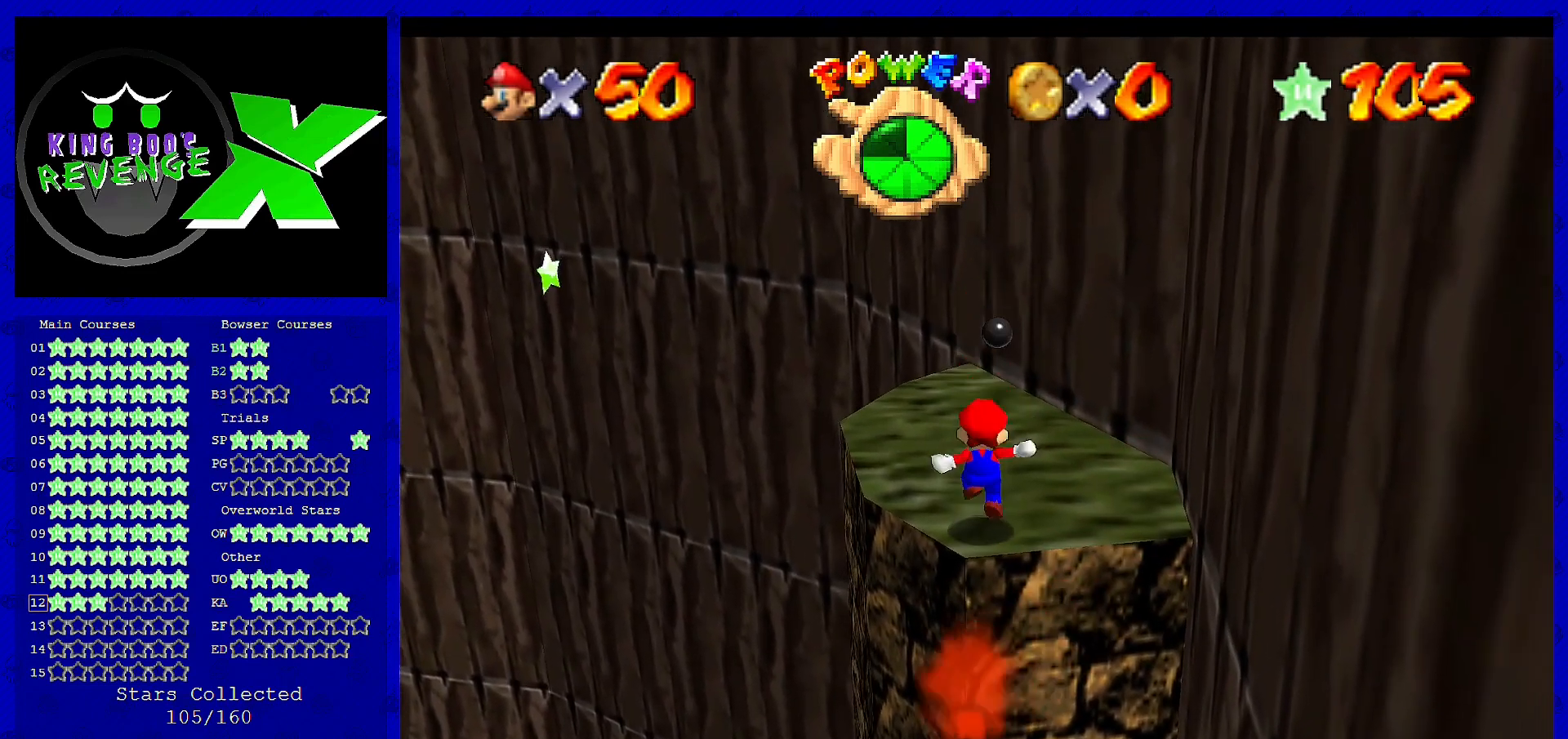
{"buttons": [], "left_stick": "down", "events": [[280, "A", "down"], [360, "A", "up"], [440, "left_stick", "down"]]}
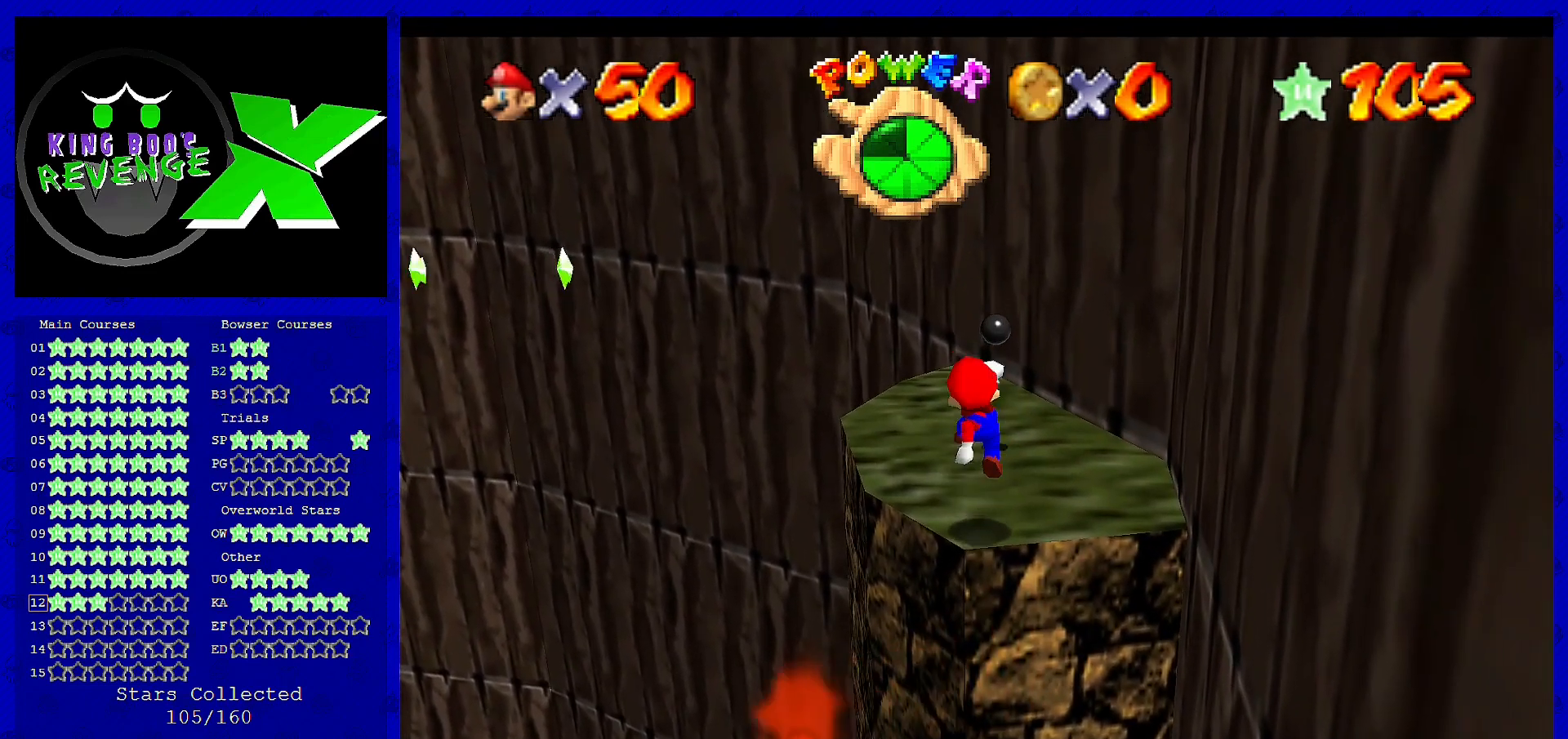
{"buttons": [], "left_stick": "center", "events": [[120, "left_stick", "center"]]}
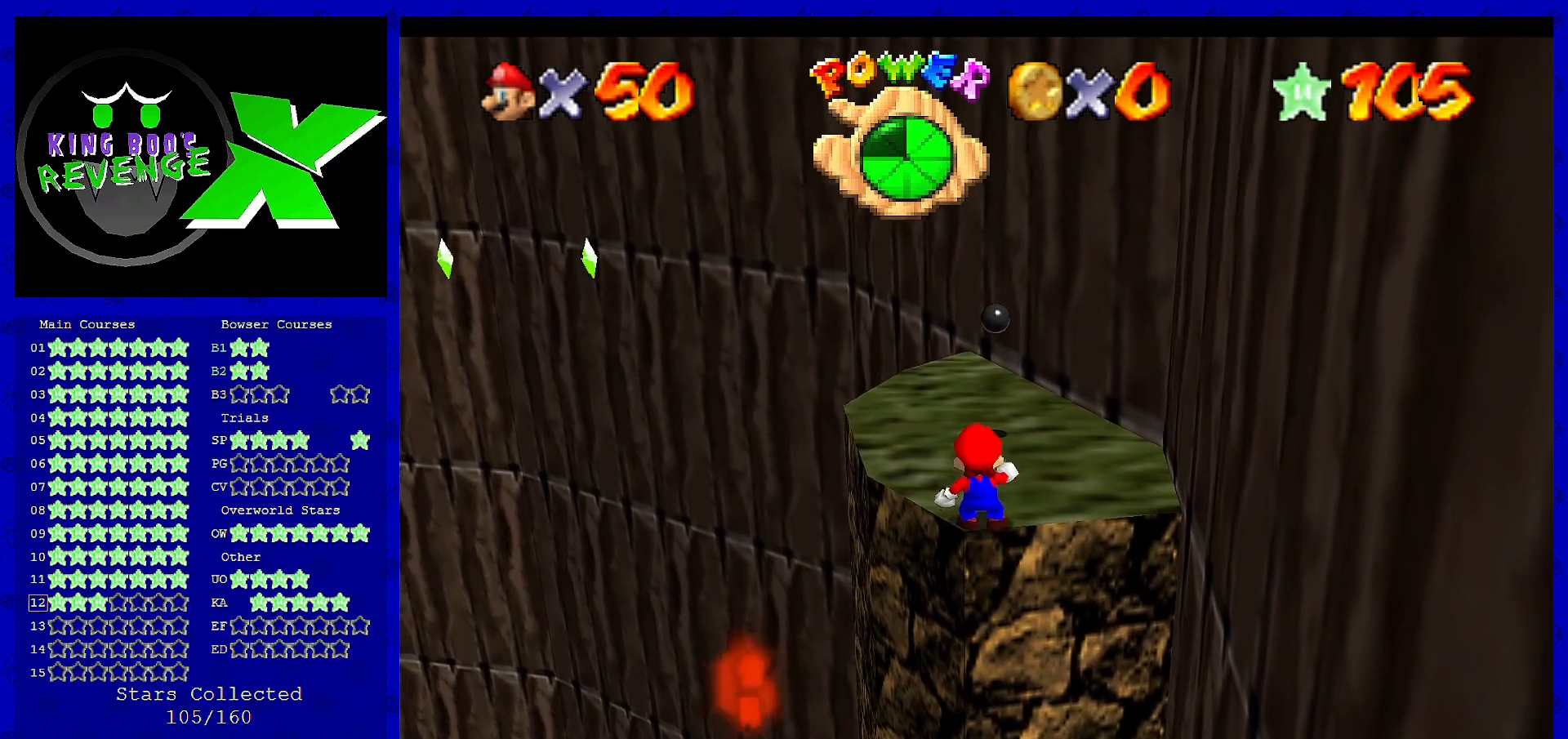
{"buttons": [], "left_stick": "center", "events": []}
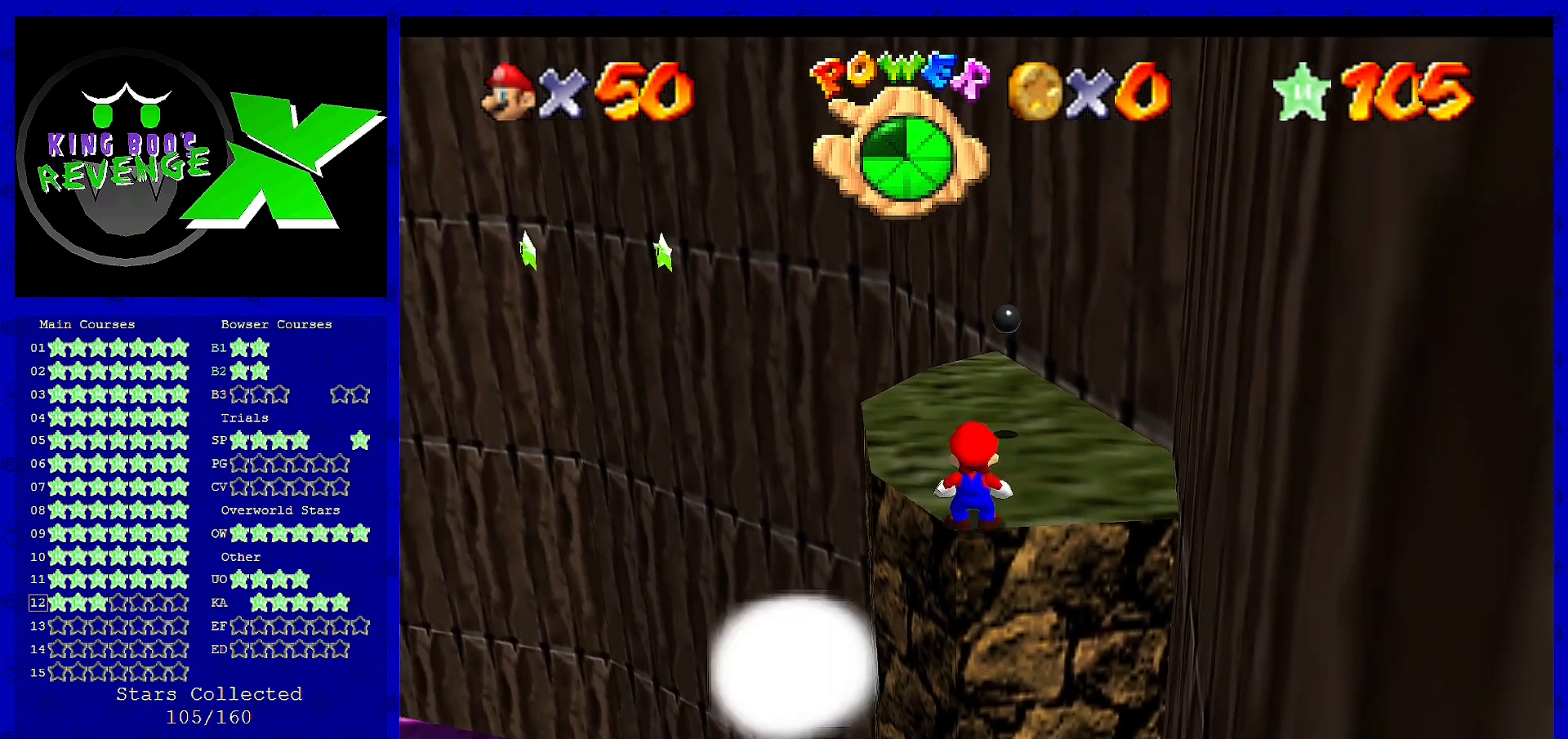
{"buttons": [], "left_stick": "center", "events": []}
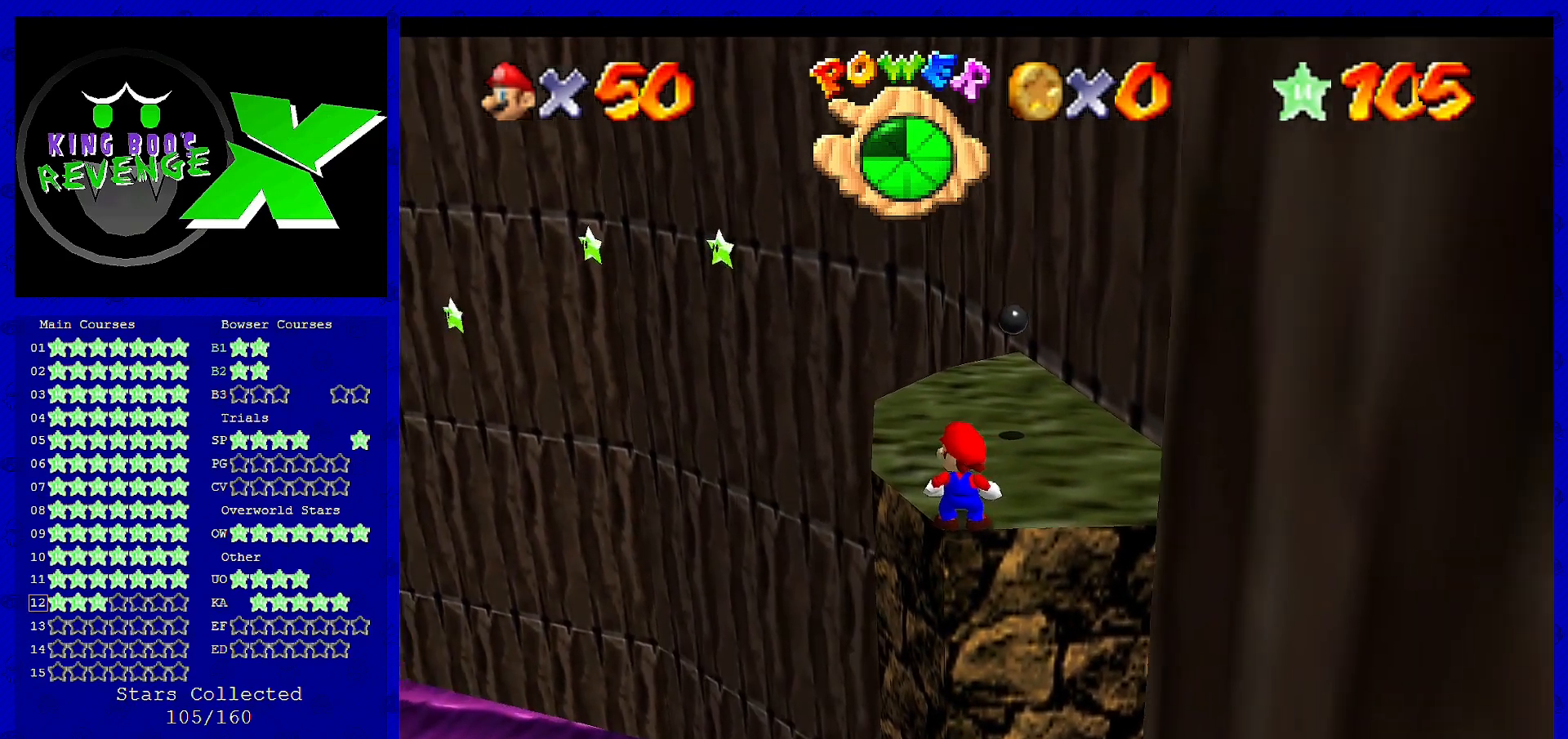
{"buttons": [], "left_stick": "center", "events": []}